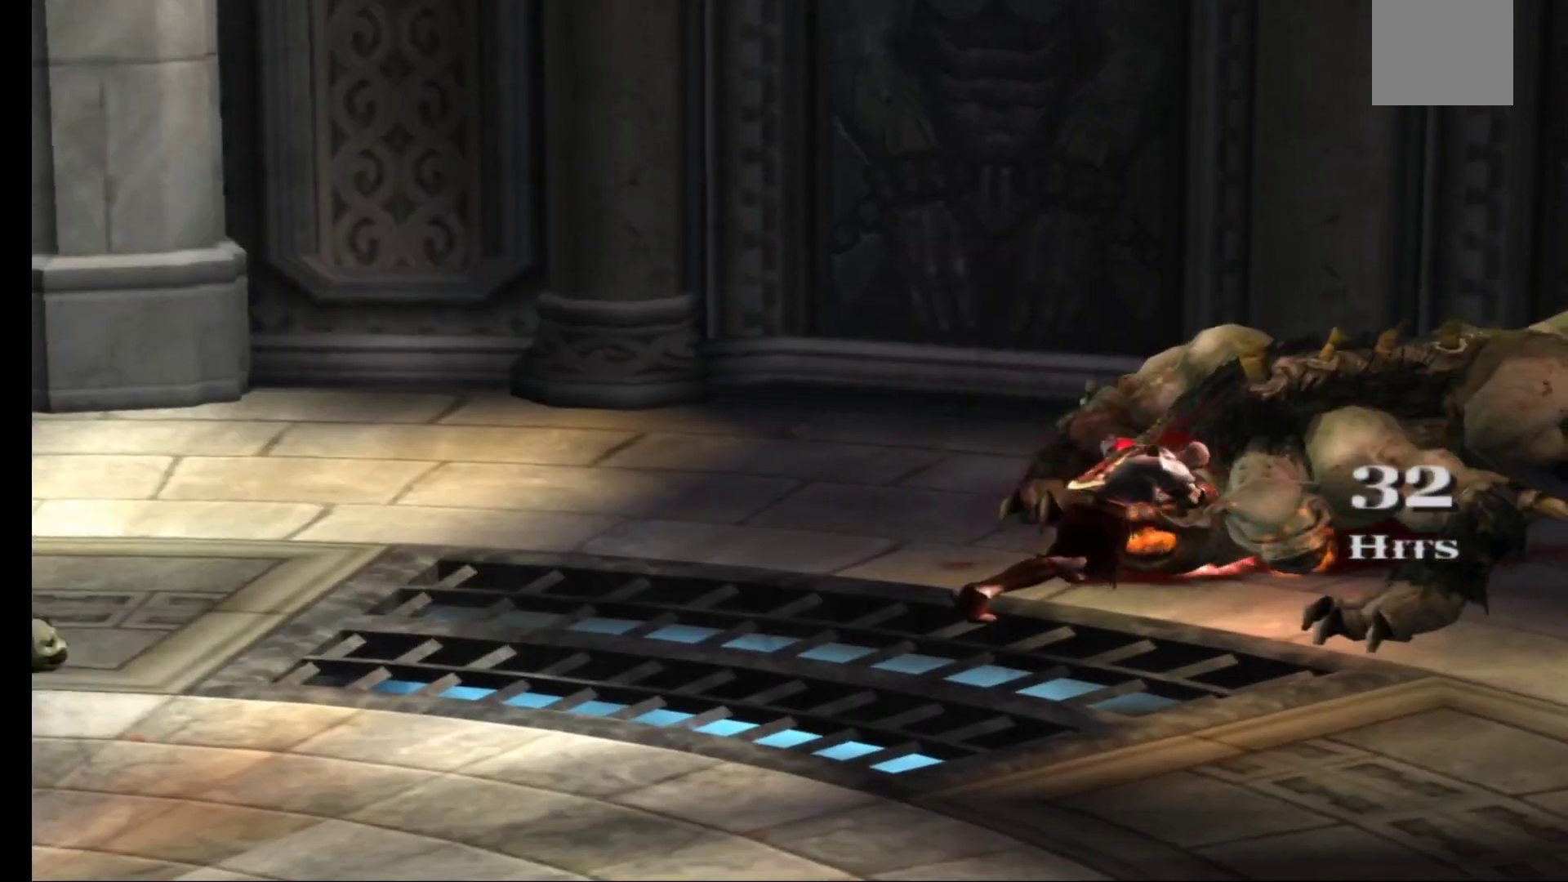
Gameplay with a controller (Xbox layout); each line is a JSON object with the inputs held at the frame after it. "events" lists button and stick changes between this image and that frame as [ms after this image, input, new state], when the widget could be followed in between.
{"buttons": [], "left_stick": "down-left", "right_stick": "center", "events": [[17, "left_stick", "down-left"]]}
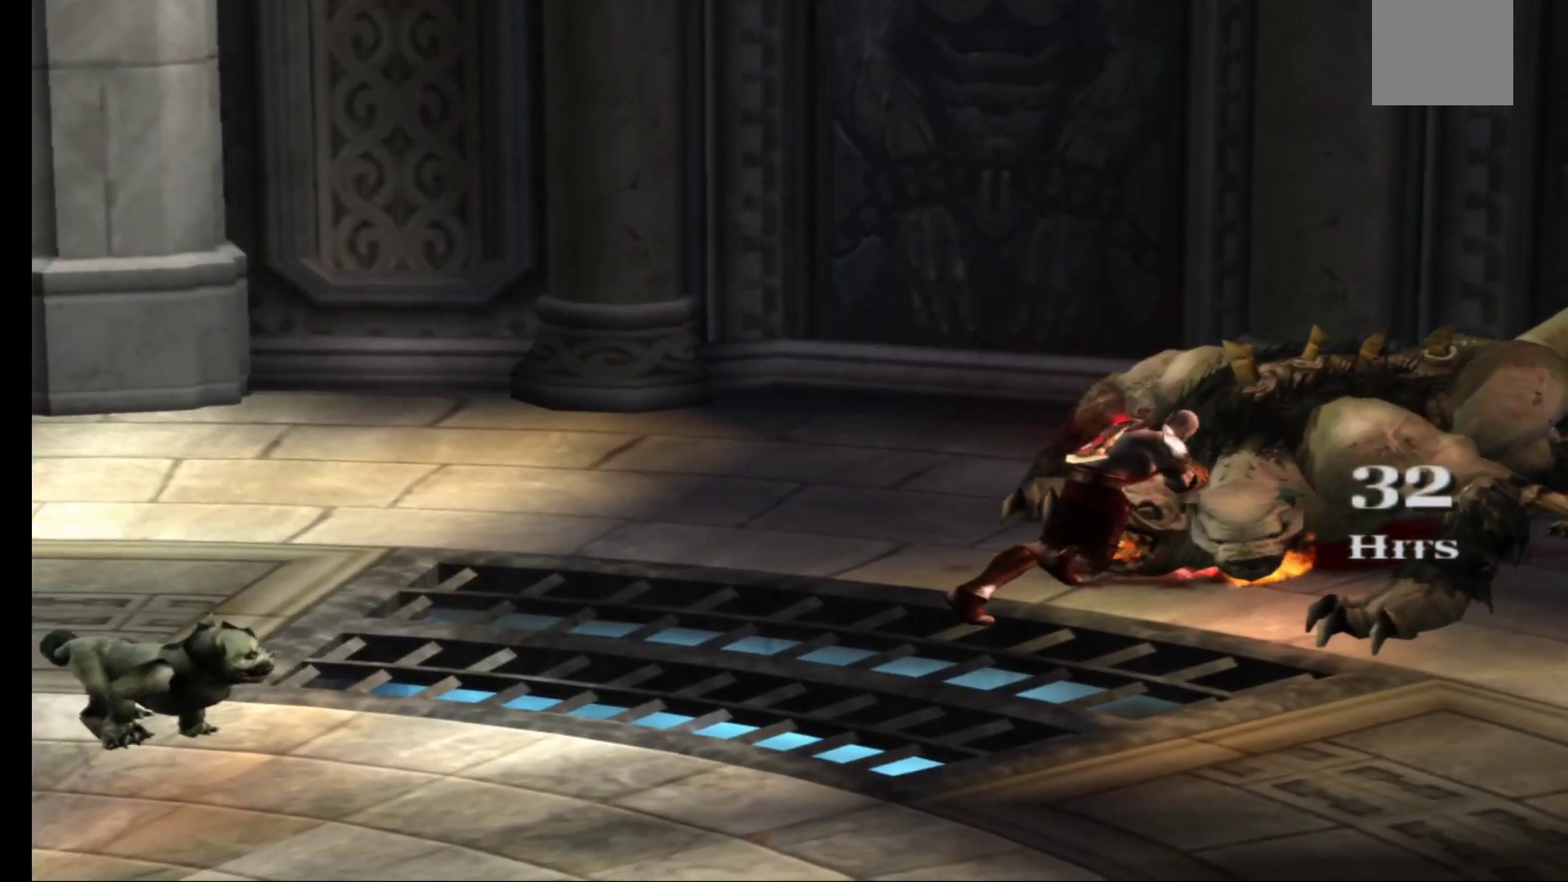
{"buttons": [], "left_stick": "center", "right_stick": "center", "events": [[200, "left_stick", "center"]]}
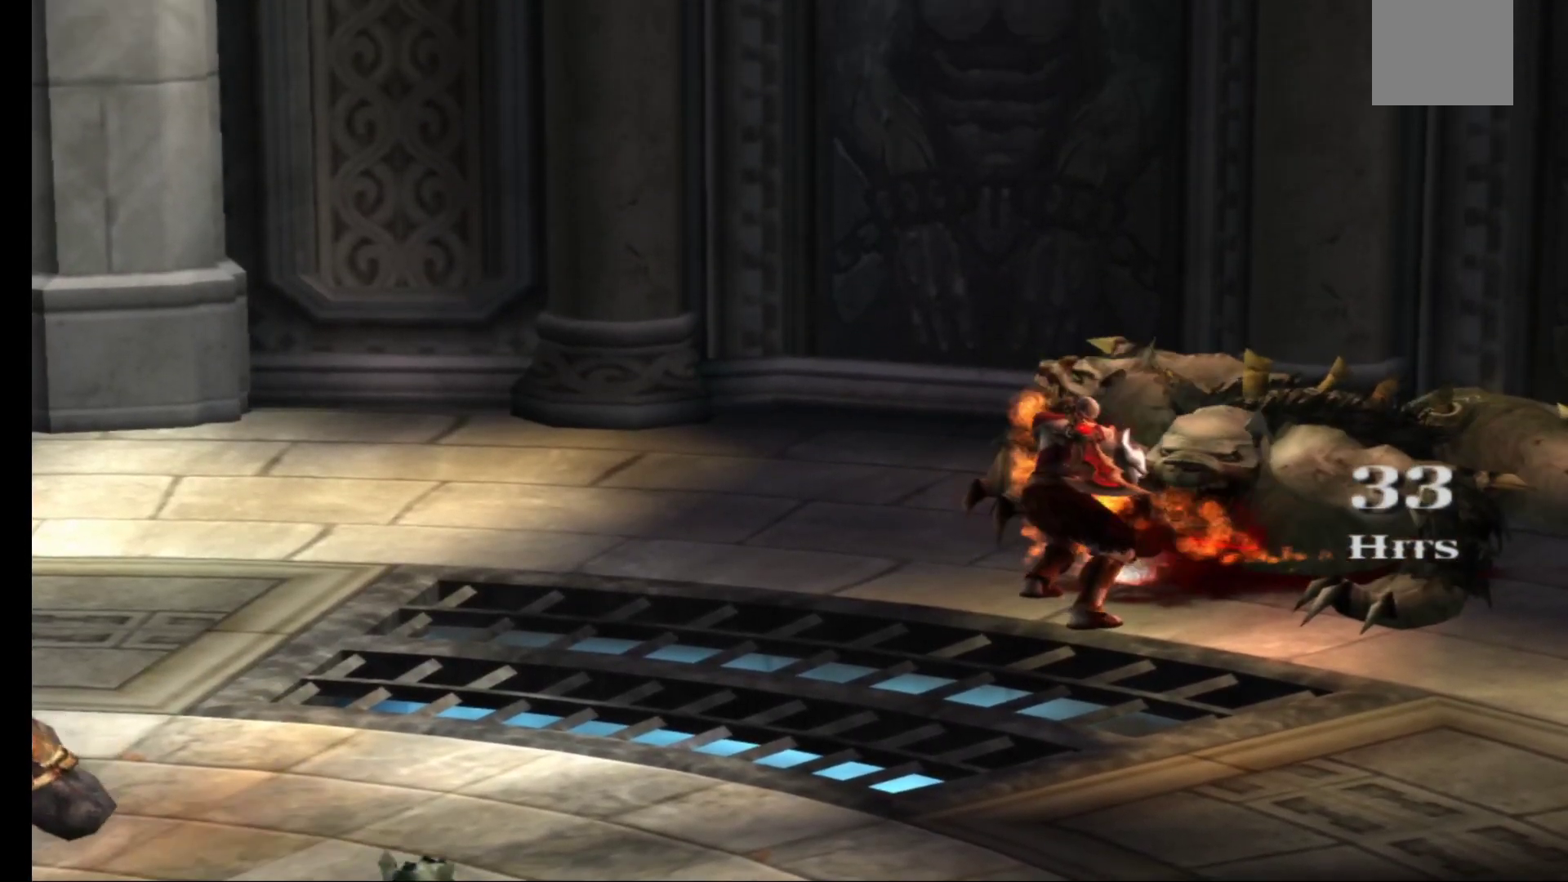
{"buttons": [], "left_stick": "down", "right_stick": "center", "events": [[483, "left_stick", "down"]]}
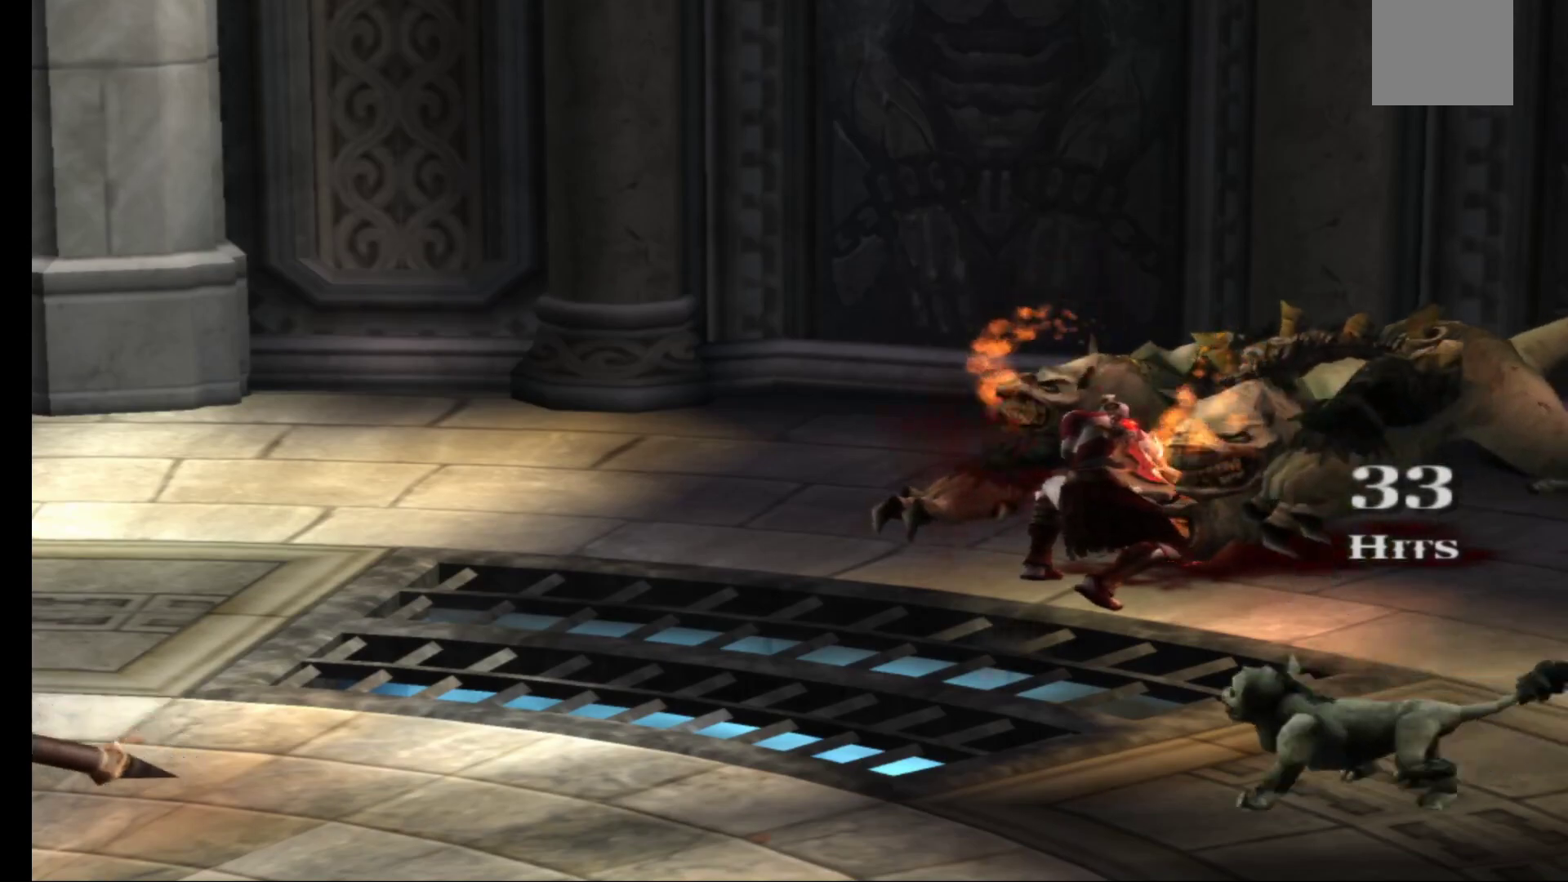
{"buttons": [], "left_stick": "down", "right_stick": "center", "events": []}
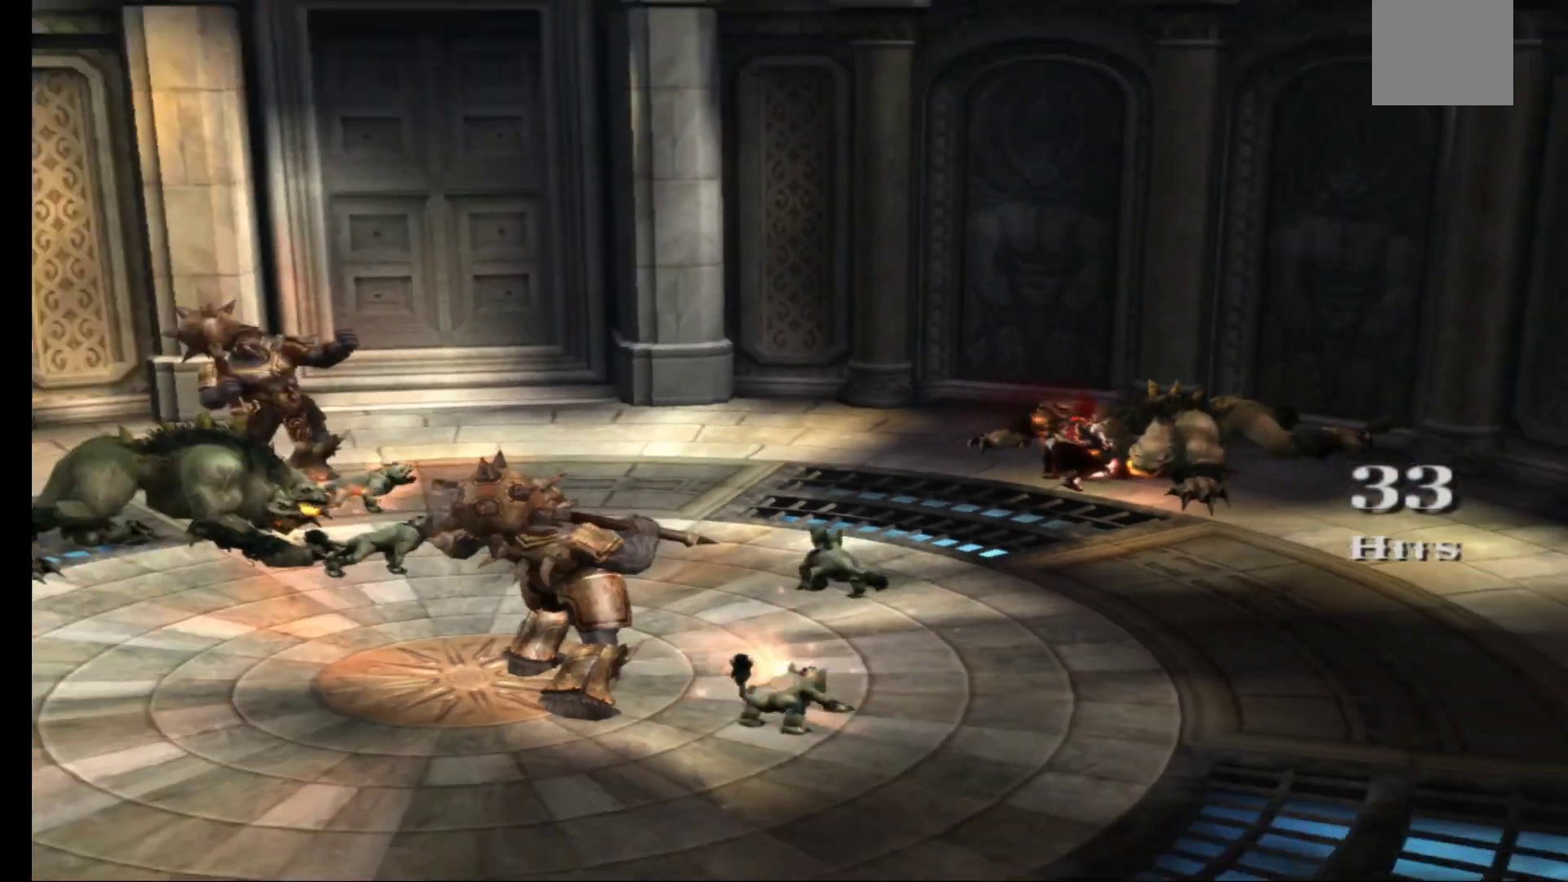
{"buttons": [], "left_stick": "down-left", "right_stick": "center", "events": [[117, "left_stick", "down-left"]]}
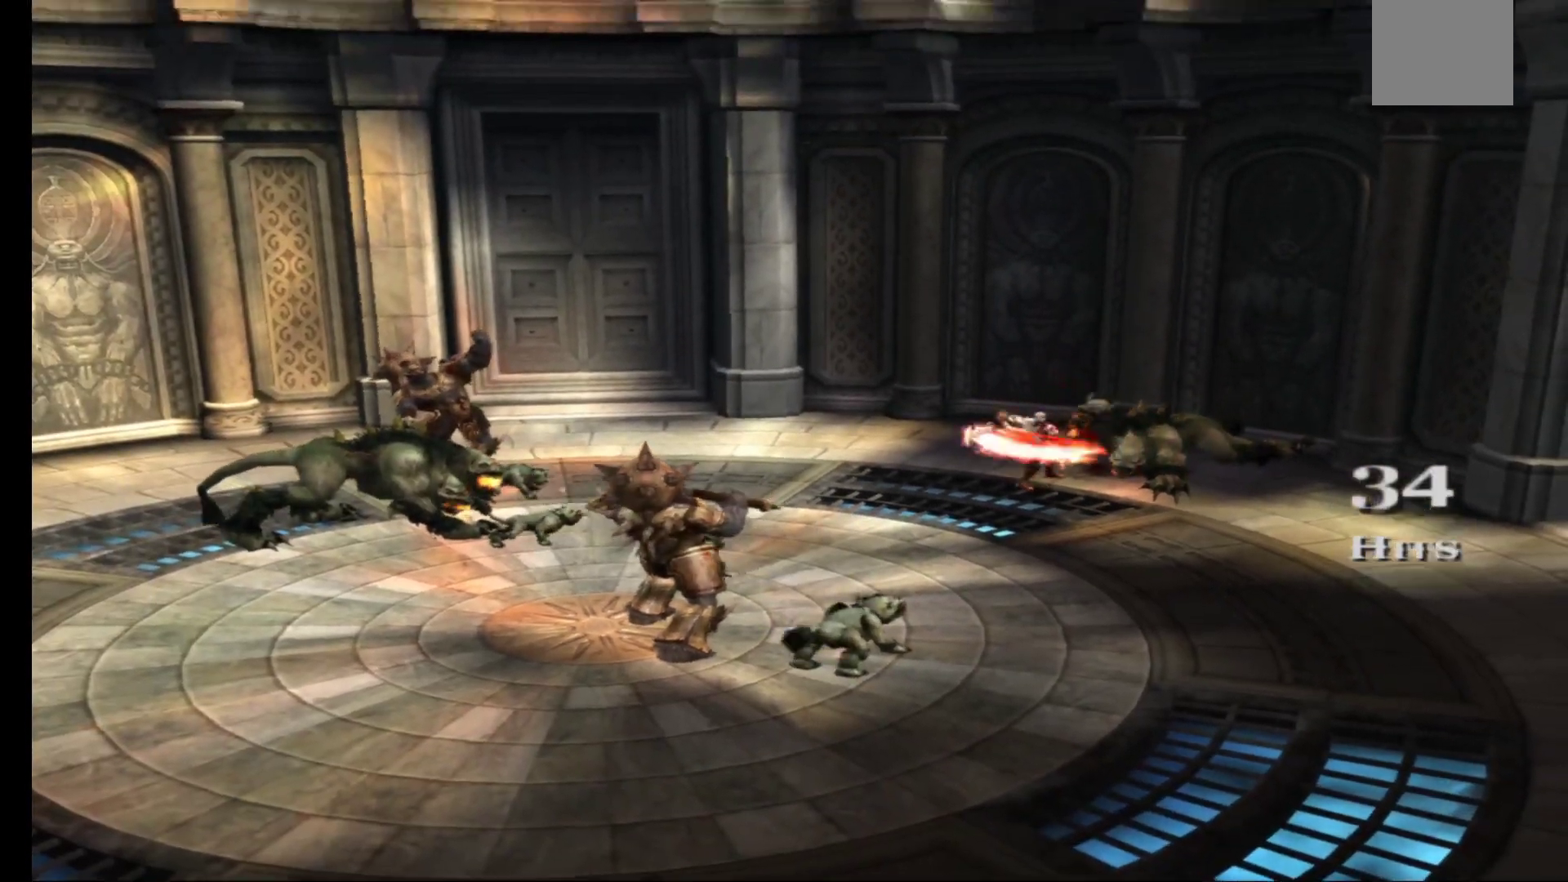
{"buttons": [], "left_stick": "left", "right_stick": "center", "events": [[267, "left_stick", "left"]]}
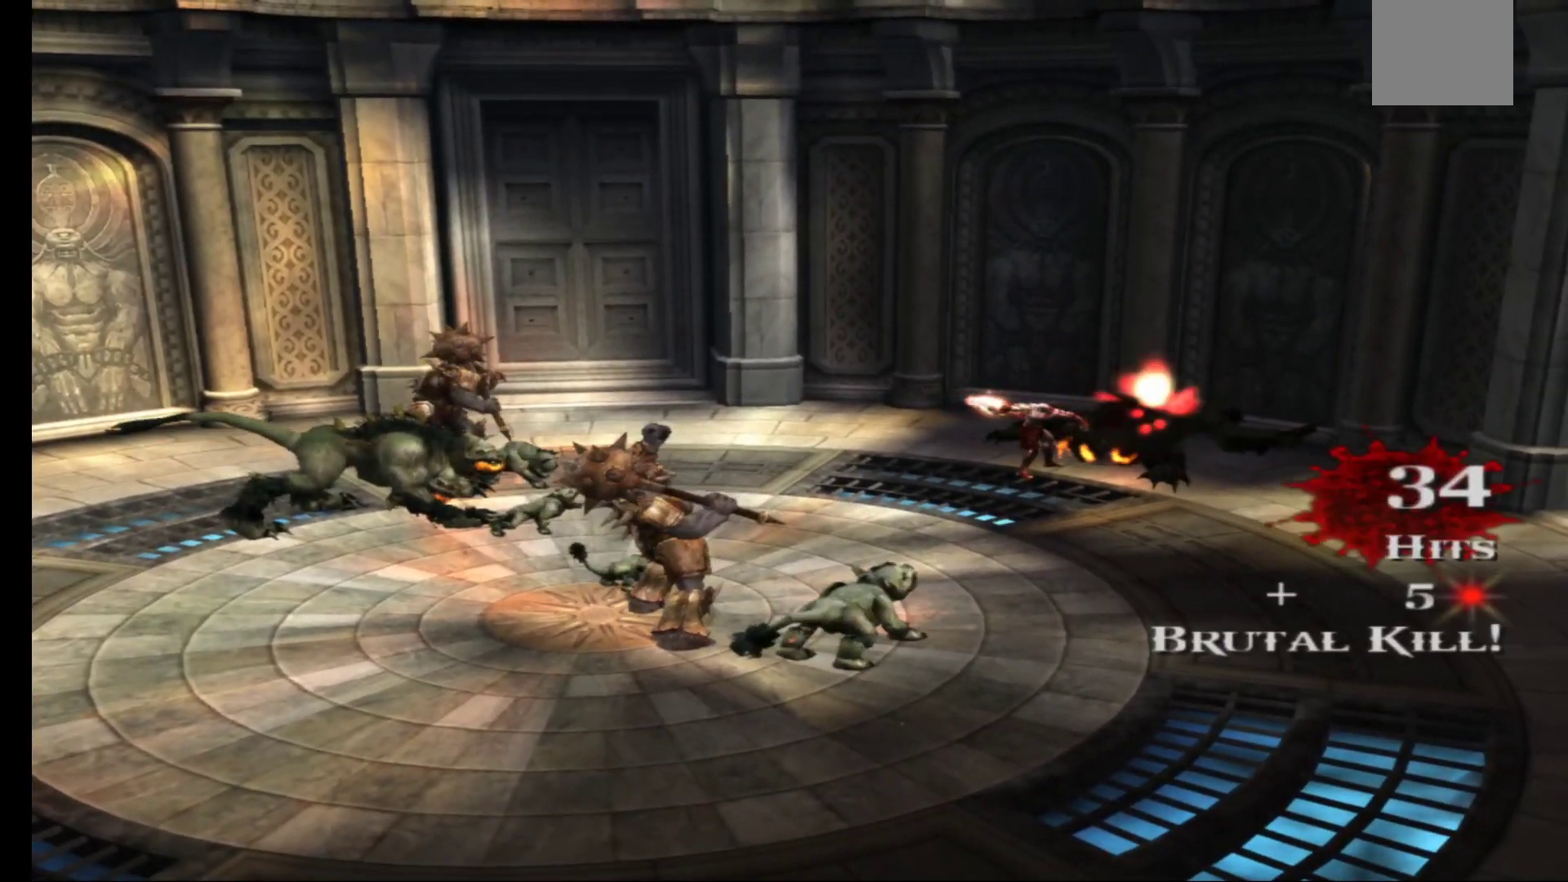
{"buttons": [], "left_stick": "left", "right_stick": "center", "events": []}
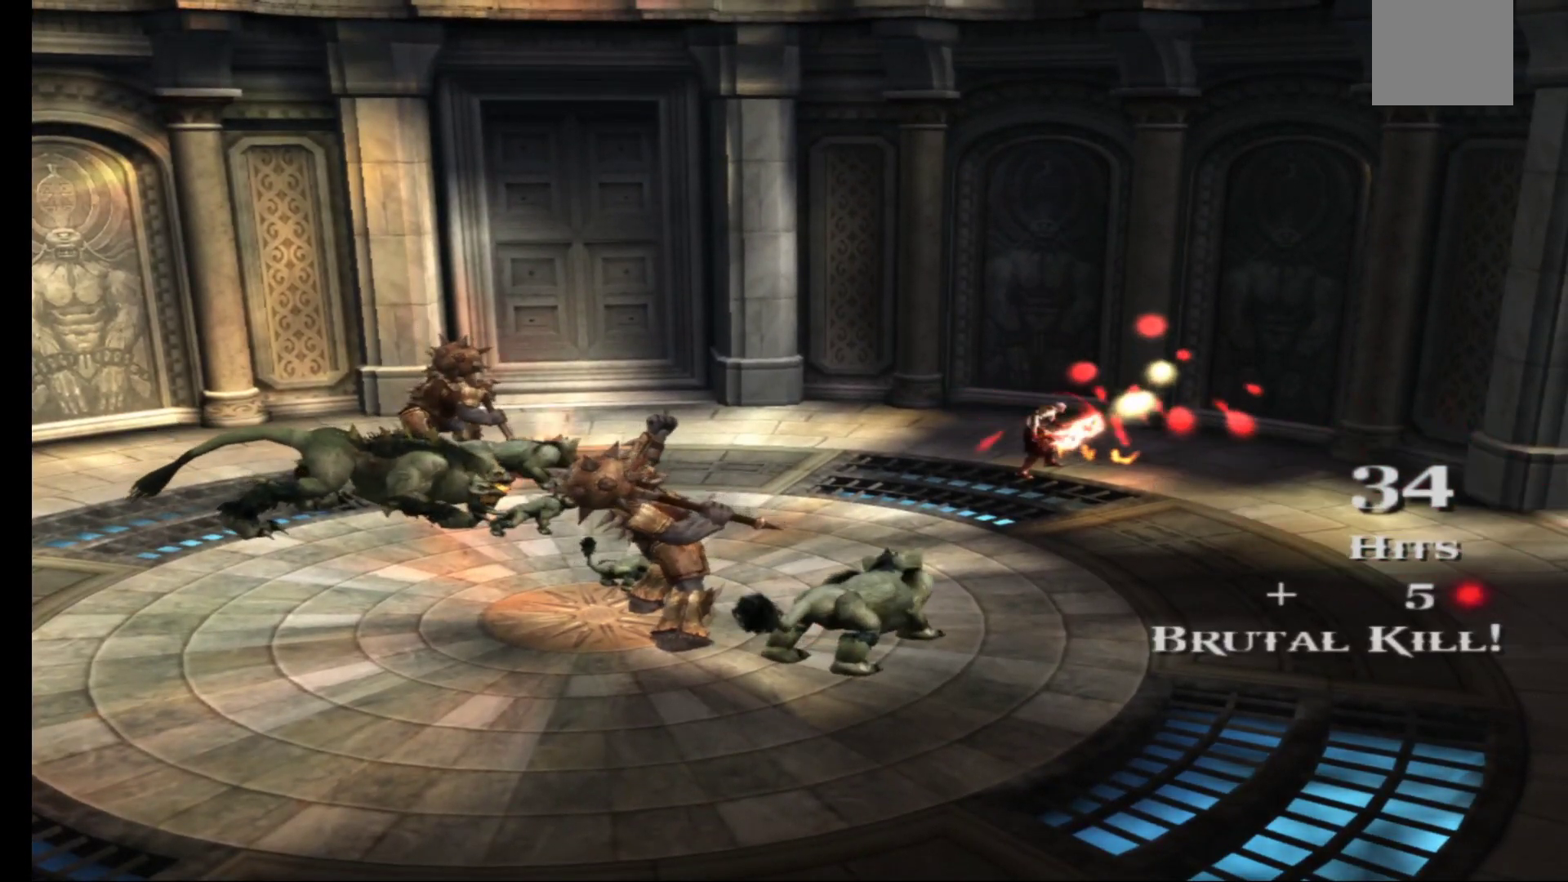
{"buttons": [], "left_stick": "left", "right_stick": "center", "events": []}
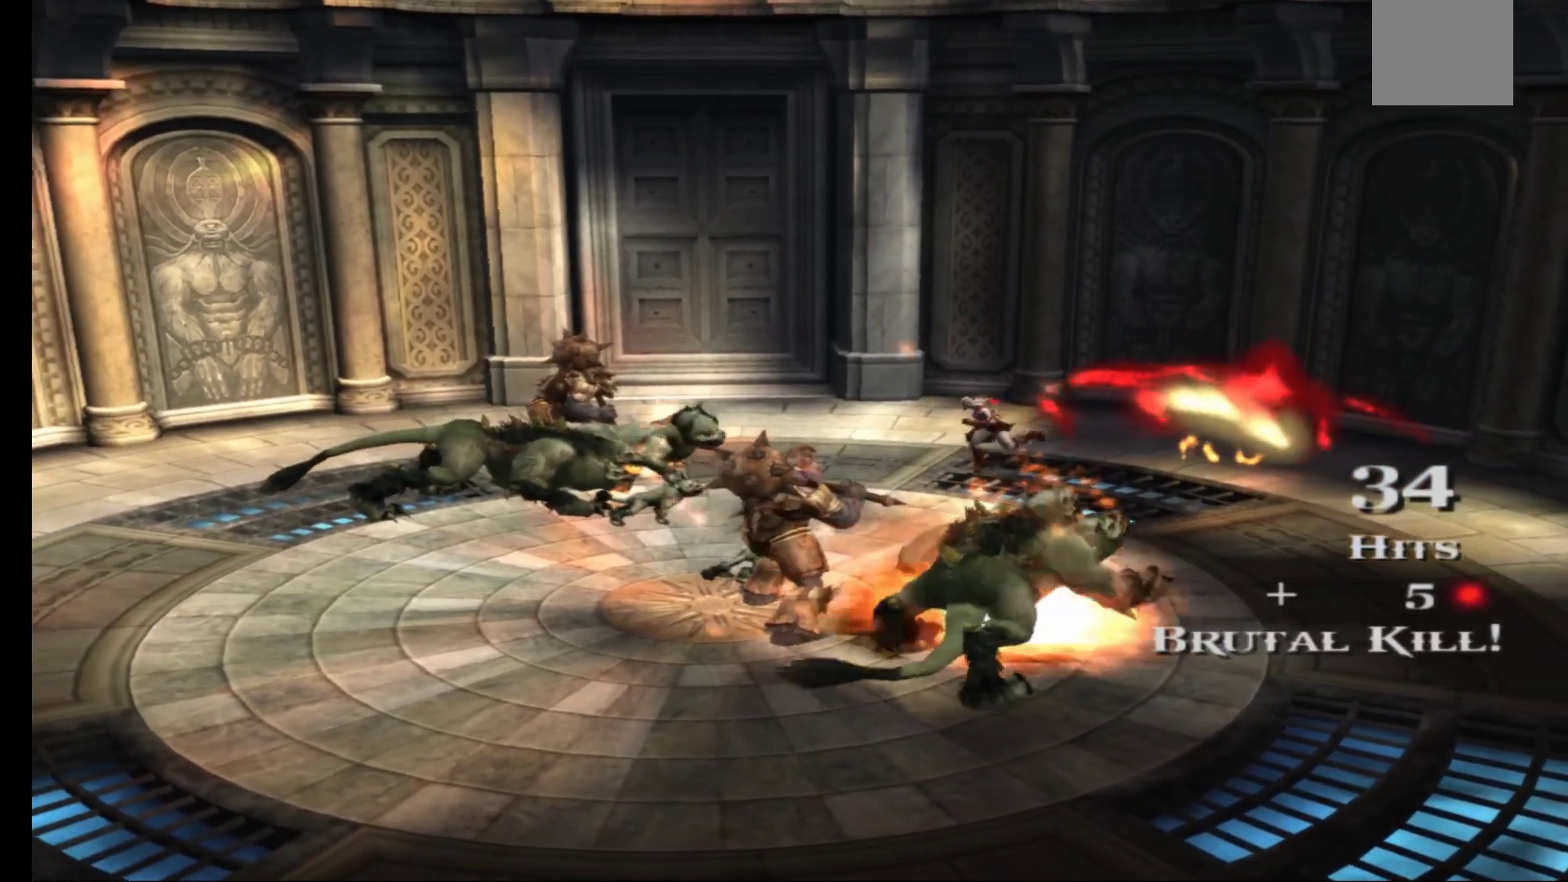
{"buttons": ["X"], "left_stick": "left", "right_stick": "center", "events": [[17, "R3", "down"], [33, "L3", "down"], [133, "R3", "up"], [183, "L3", "up"], [267, "X", "down"], [383, "X", "up"], [467, "X", "down"]]}
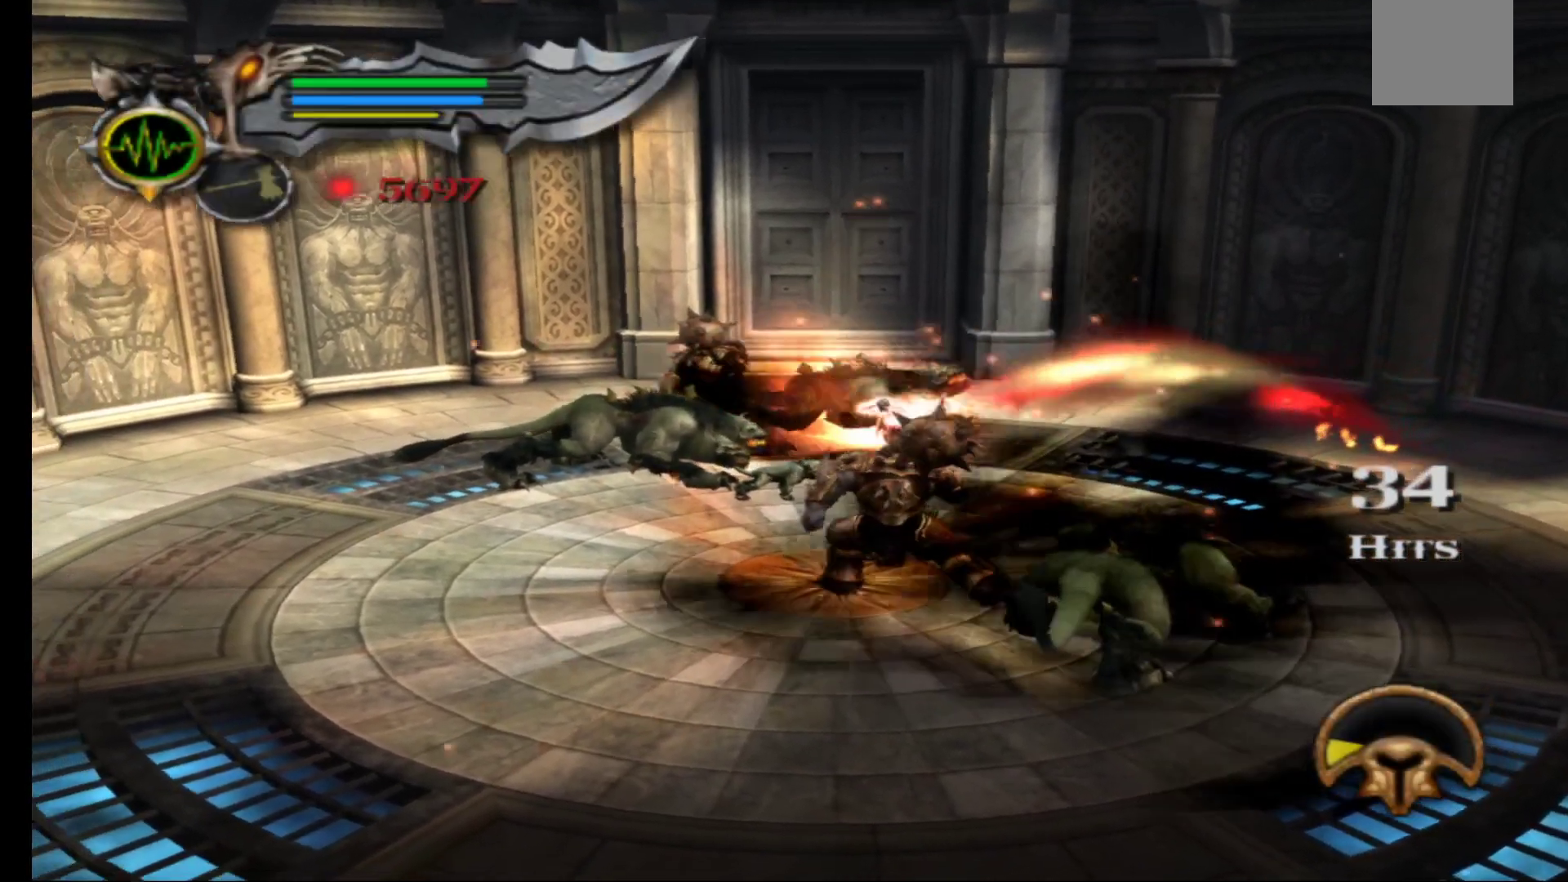
{"buttons": ["X"], "left_stick": "up-left", "right_stick": "center", "events": [[50, "X", "up"], [117, "X", "down"], [217, "X", "up"], [267, "X", "down"], [283, "left_stick", "up-left"], [367, "X", "up"], [433, "X", "down"]]}
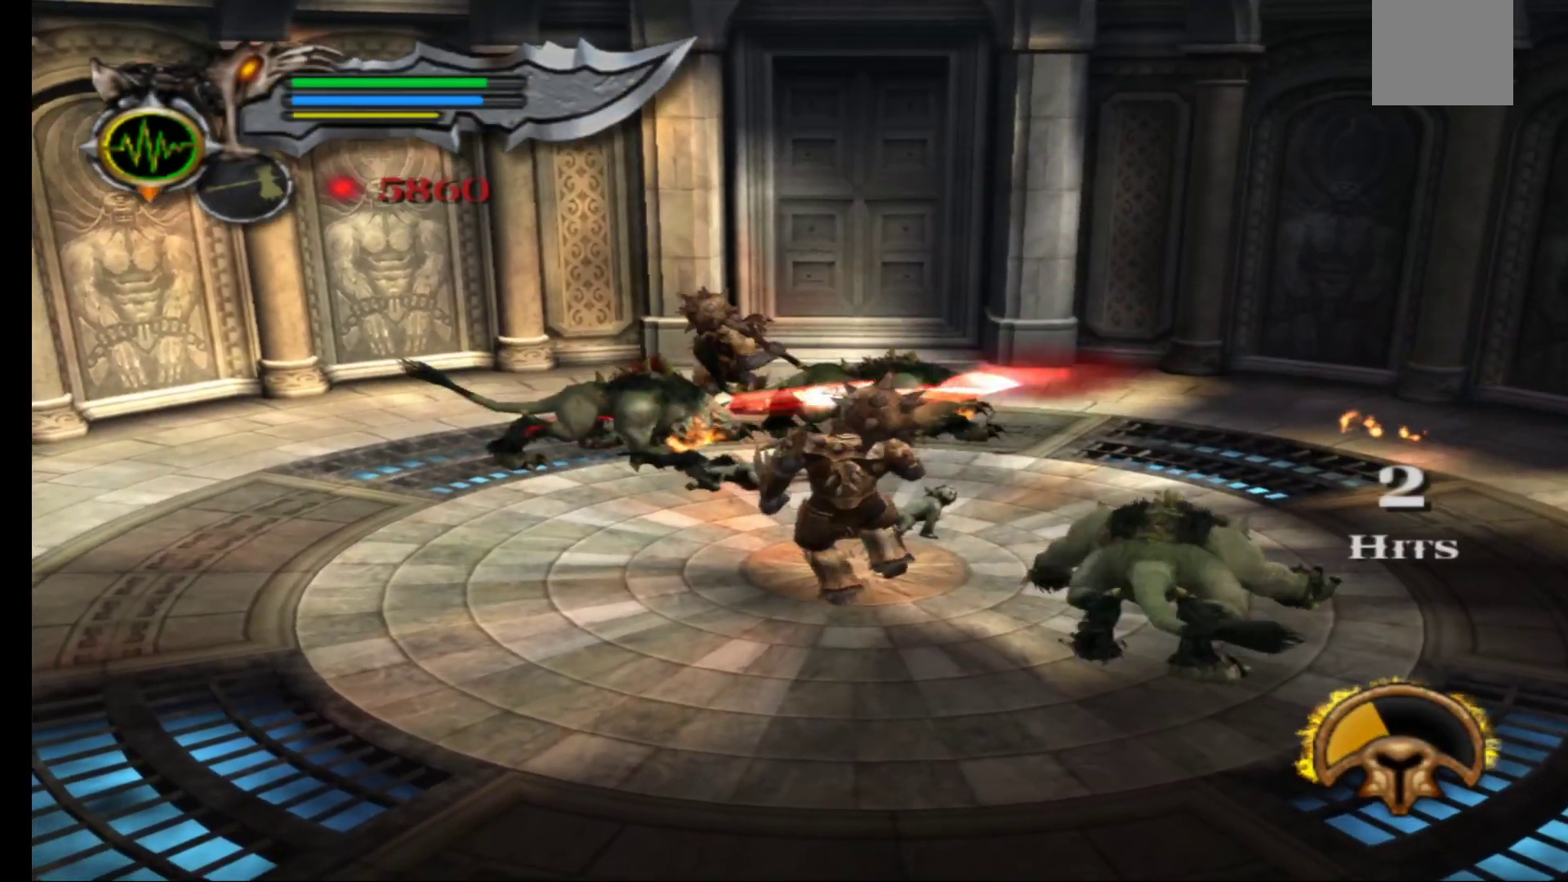
{"buttons": [], "left_stick": "up-left", "right_stick": "center", "events": [[33, "X", "up"], [100, "X", "down"], [183, "X", "up"], [333, "Y", "down"], [433, "Y", "up"]]}
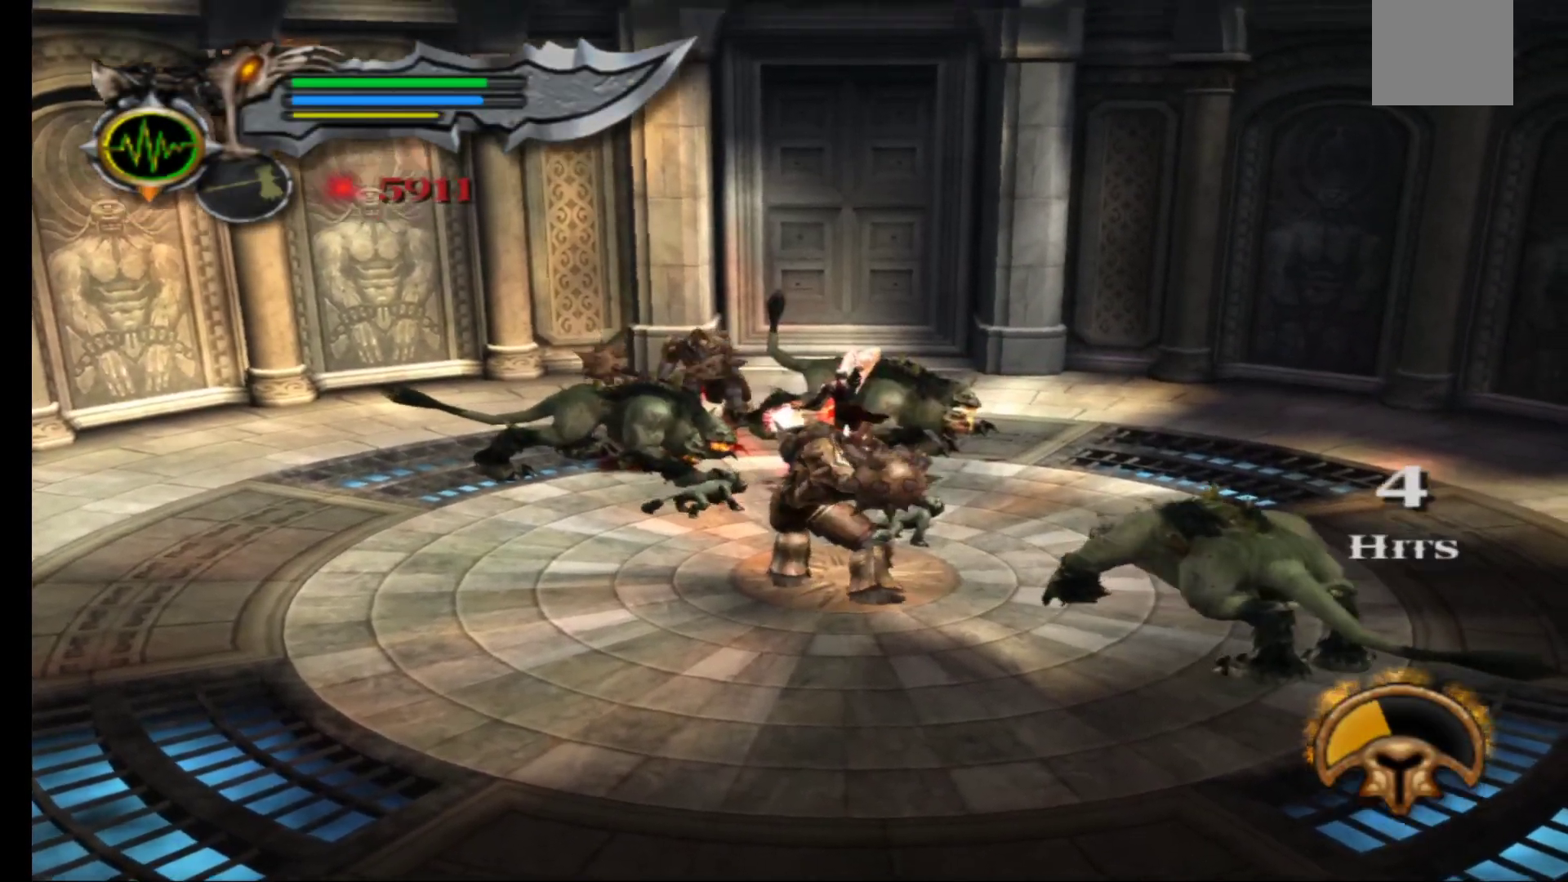
{"buttons": [], "left_stick": "left", "right_stick": "center", "events": [[17, "Y", "down"], [100, "Y", "up"], [167, "Y", "down"], [200, "left_stick", "left"], [267, "Y", "up"], [333, "Y", "down"], [433, "Y", "up"]]}
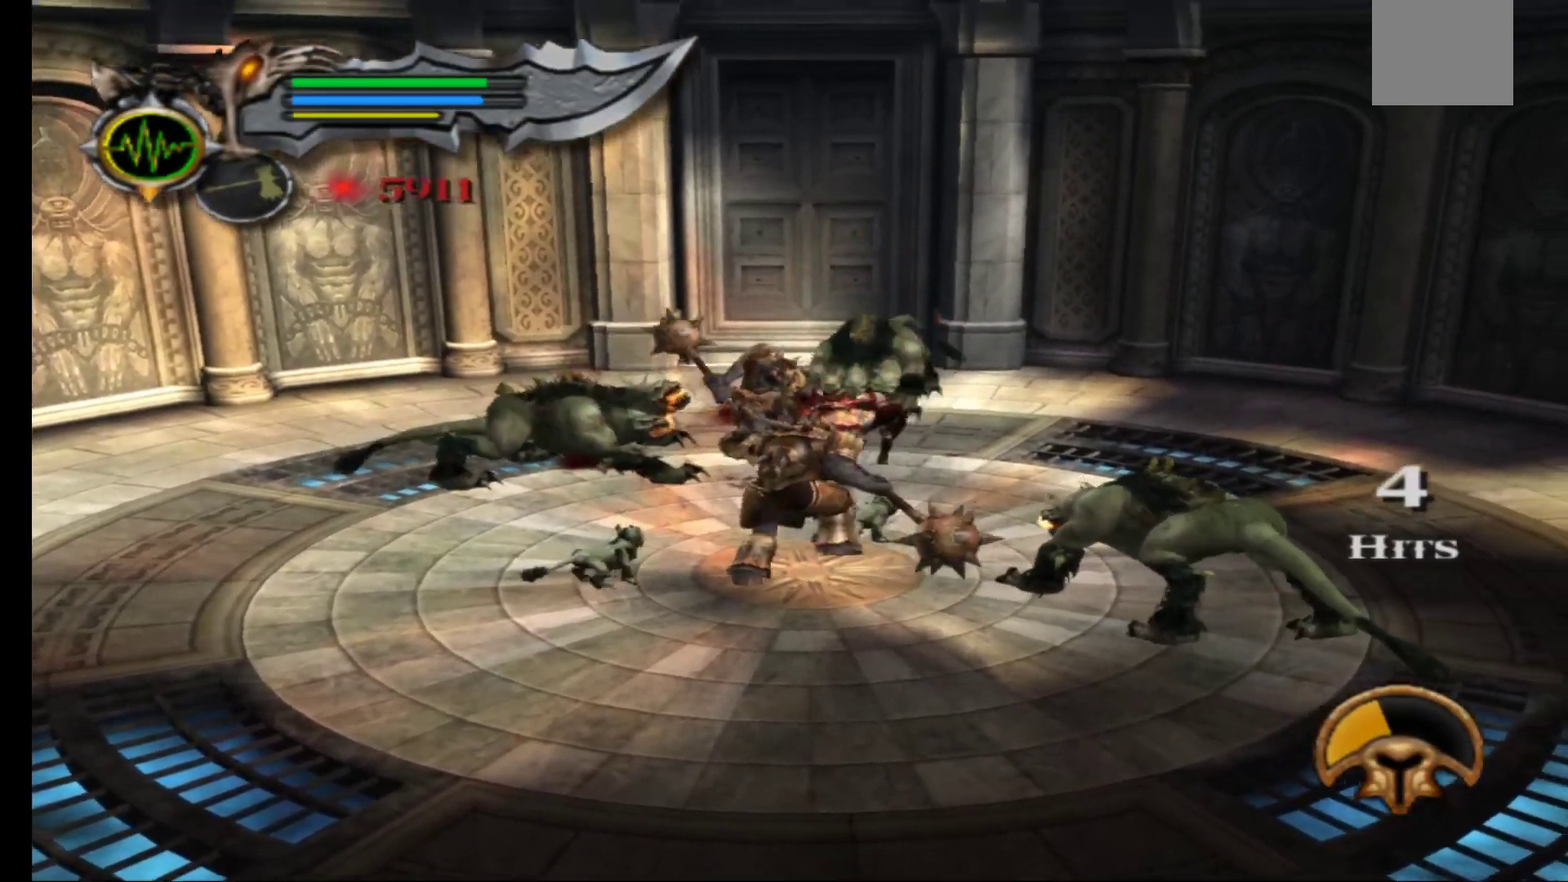
{"buttons": [], "left_stick": "left", "right_stick": "center", "events": [[17, "Y", "down"], [117, "Y", "up"], [183, "Y", "down"], [267, "Y", "up"], [367, "Y", "down"], [483, "Y", "up"]]}
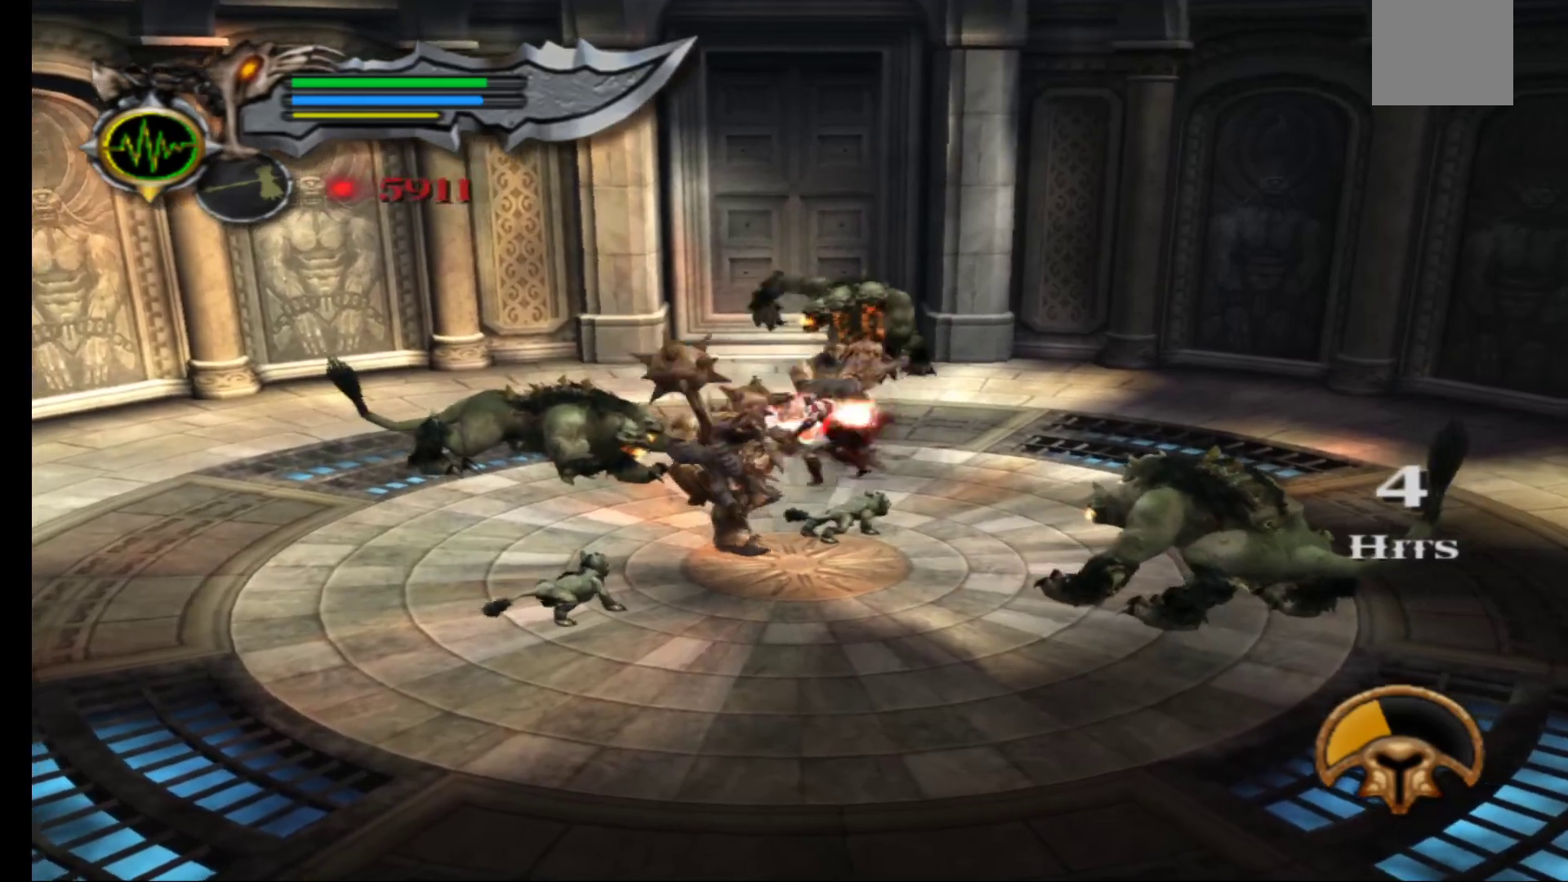
{"buttons": ["L3"], "left_stick": "center", "right_stick": "up", "events": [[33, "Y", "down"], [133, "Y", "up"], [183, "left_stick", "center"], [367, "L3", "down"], [367, "R3", "down"], [400, "right_stick", "up"], [483, "R3", "up"]]}
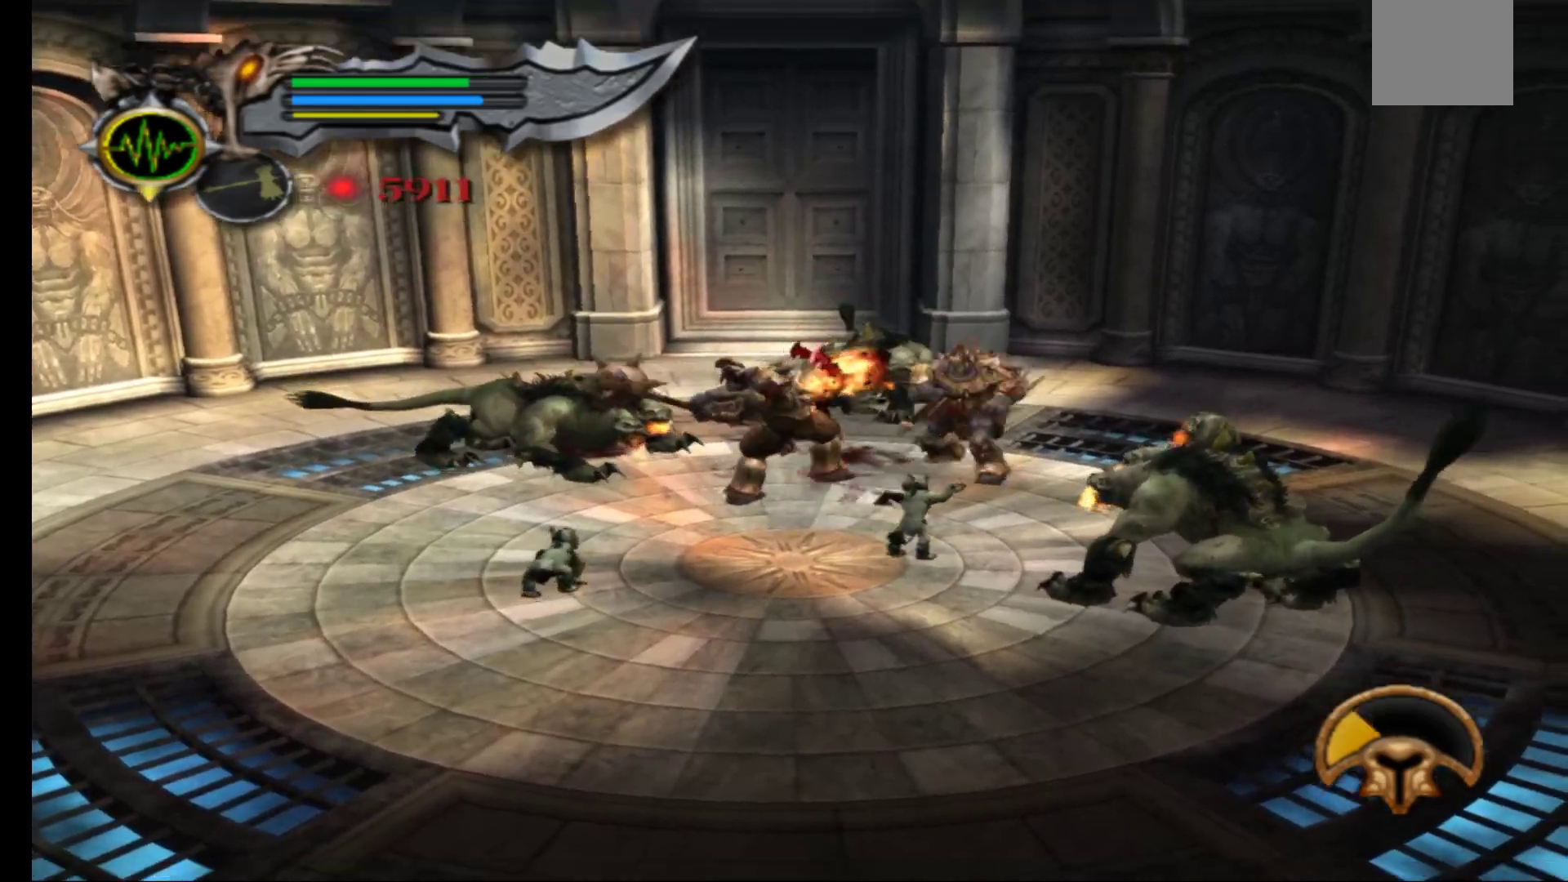
{"buttons": ["Y"], "left_stick": "left", "right_stick": "center", "events": [[17, "L3", "up"], [33, "right_stick", "center"], [150, "Y", "down"], [250, "Y", "up"], [250, "left_stick", "left"], [317, "Y", "down"], [417, "Y", "up"], [483, "Y", "down"]]}
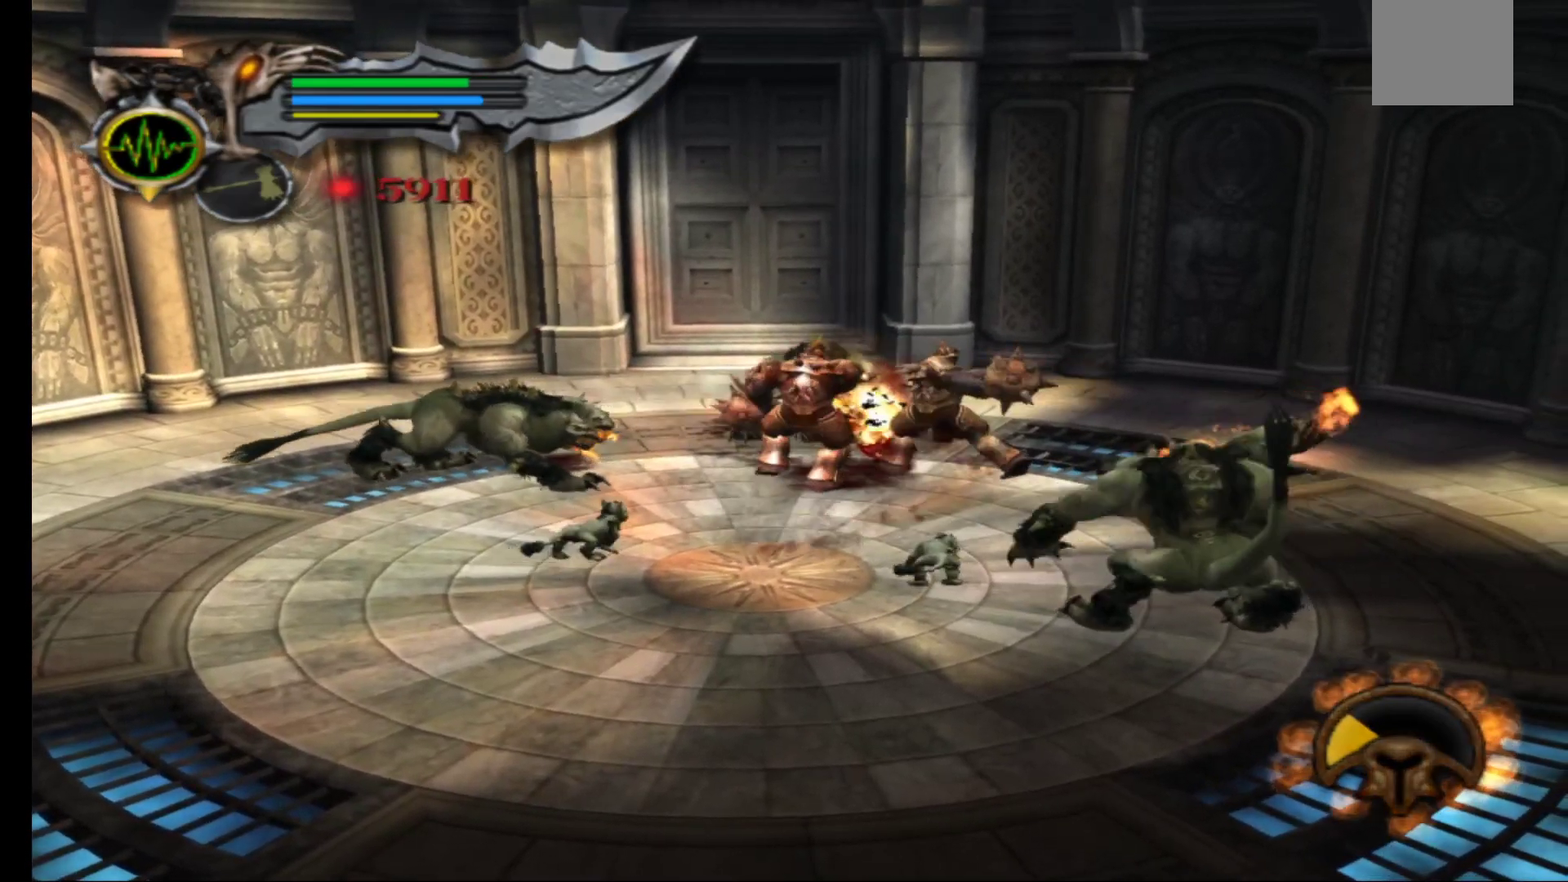
{"buttons": ["Y"], "left_stick": "left", "right_stick": "center", "events": [[83, "Y", "up"], [150, "Y", "down"], [250, "Y", "up"], [317, "Y", "down"], [417, "Y", "up"], [483, "Y", "down"]]}
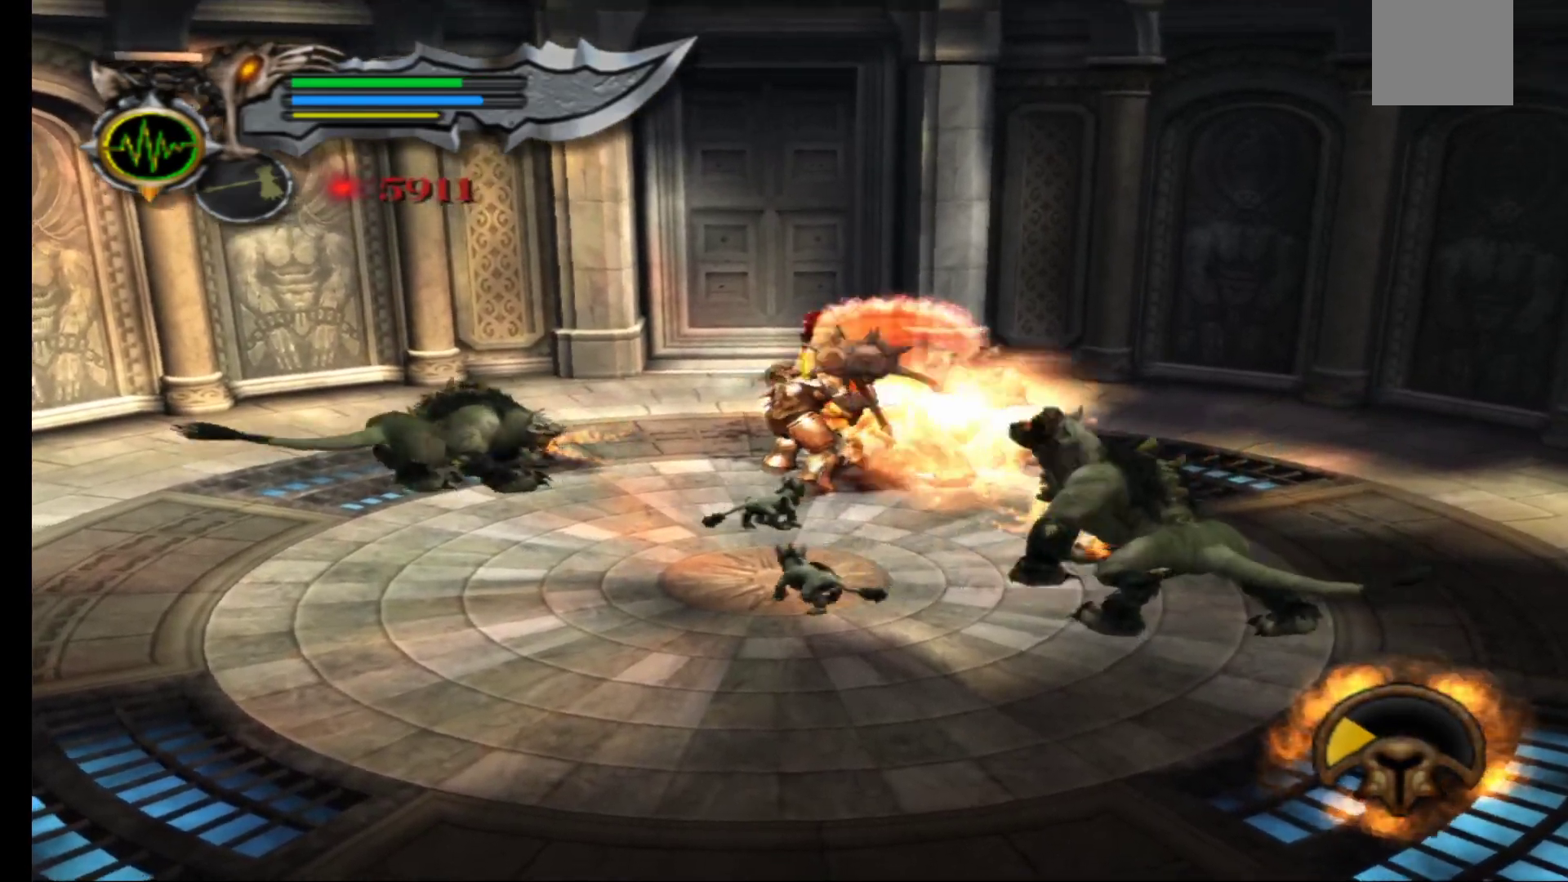
{"buttons": ["Y"], "left_stick": "left", "right_stick": "center", "events": [[100, "Y", "up"], [150, "Y", "down"], [267, "Y", "up"], [333, "Y", "down"], [417, "Y", "up"], [500, "Y", "down"]]}
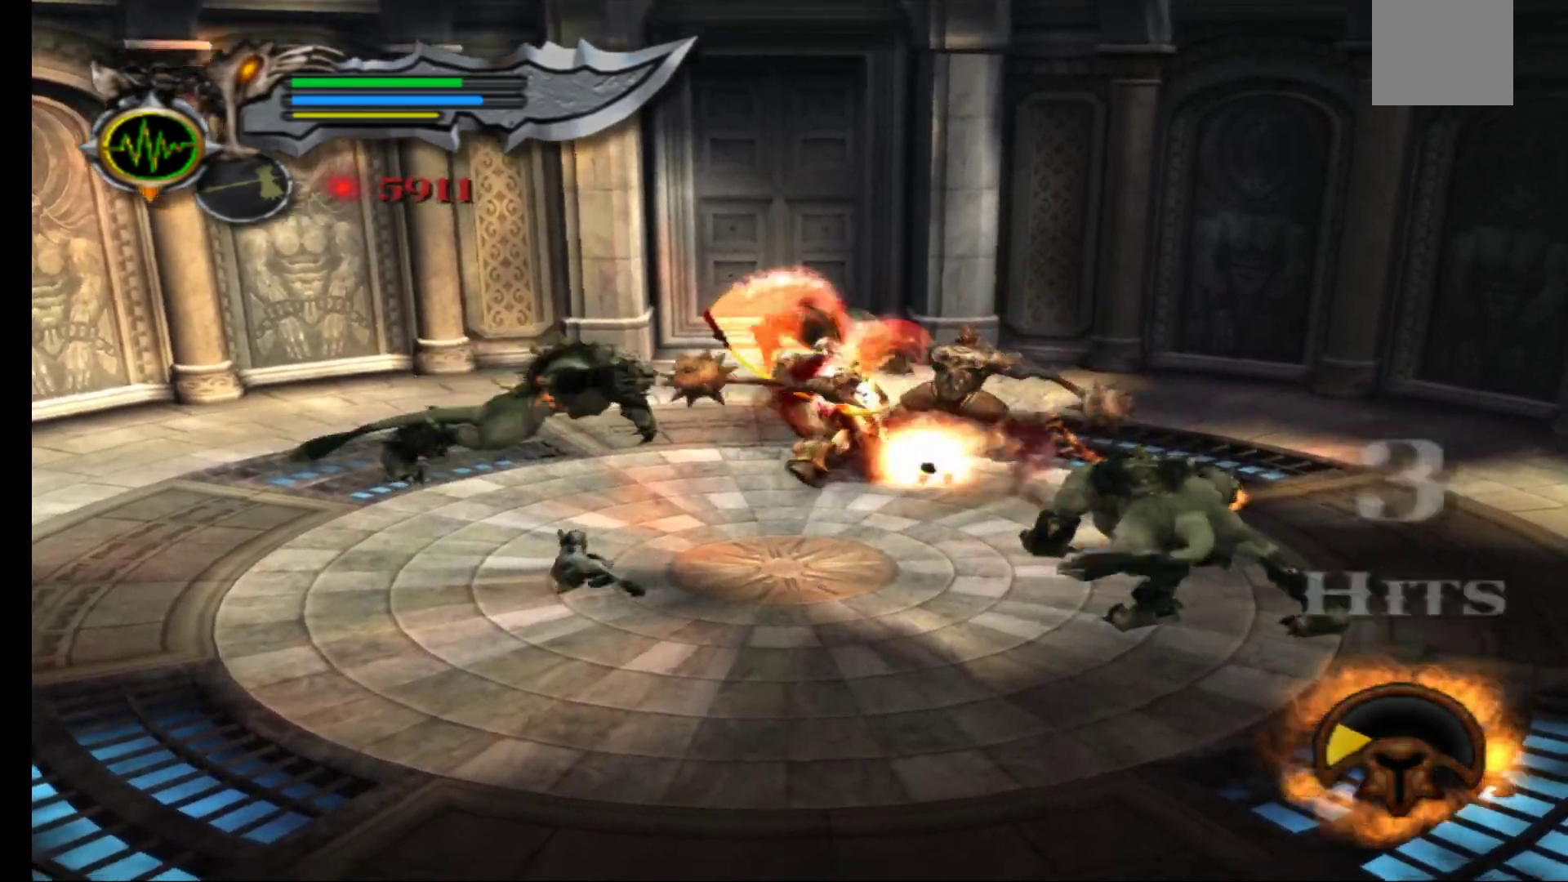
{"buttons": ["Y"], "left_stick": "left", "right_stick": "center", "events": [[100, "Y", "up"], [167, "Y", "down"], [267, "Y", "up"], [333, "Y", "down"], [433, "Y", "up"], [500, "Y", "down"]]}
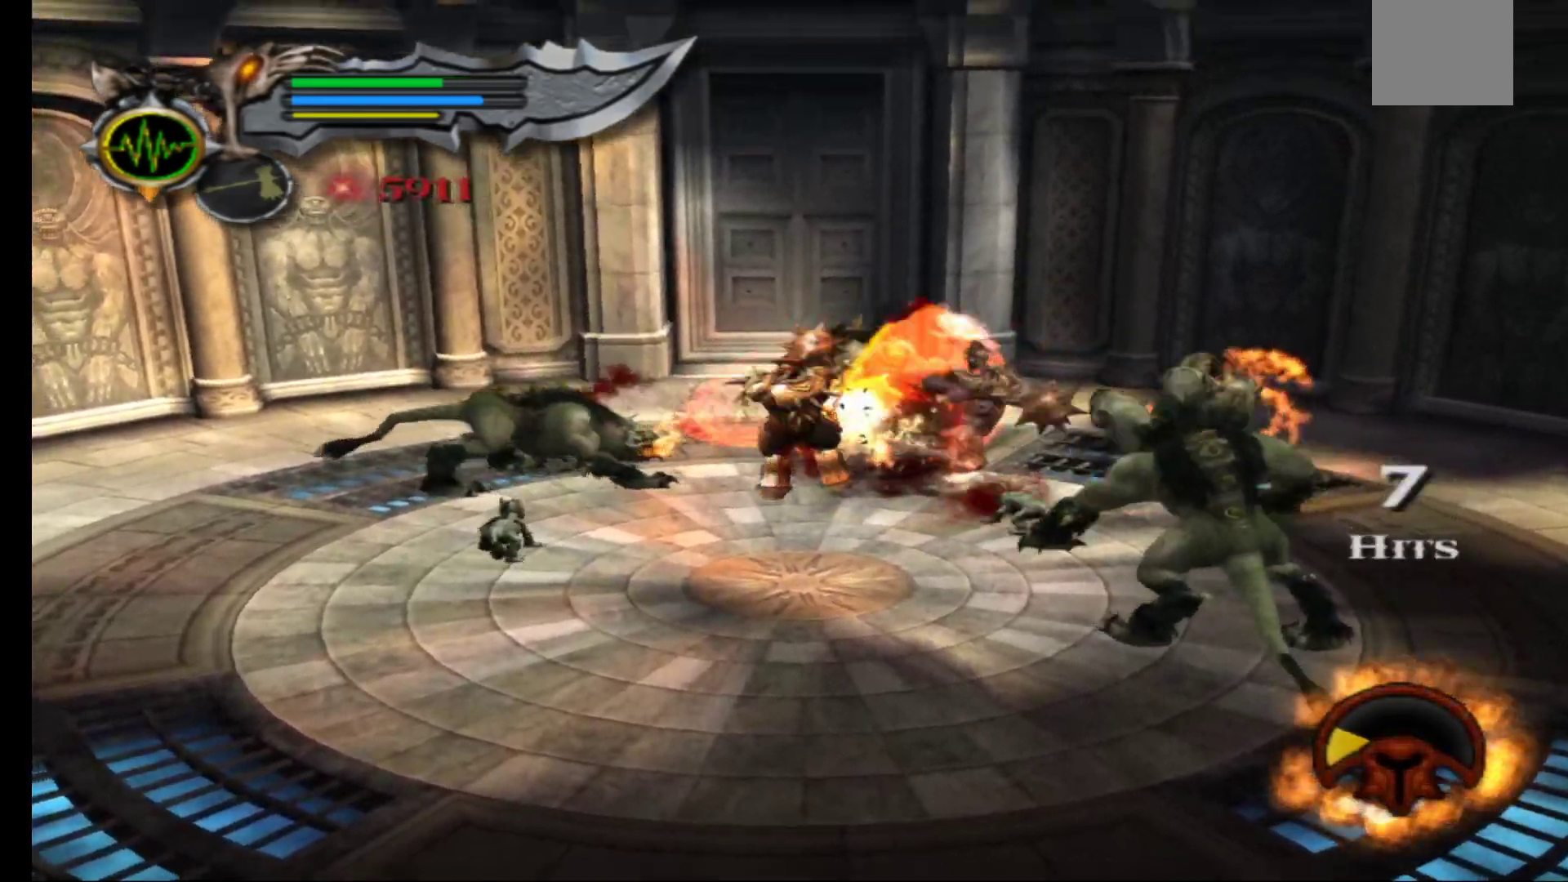
{"buttons": [], "left_stick": "left", "right_stick": "center", "events": [[117, "Y", "up"], [183, "Y", "down"], [283, "Y", "up"], [367, "Y", "down"], [467, "Y", "up"]]}
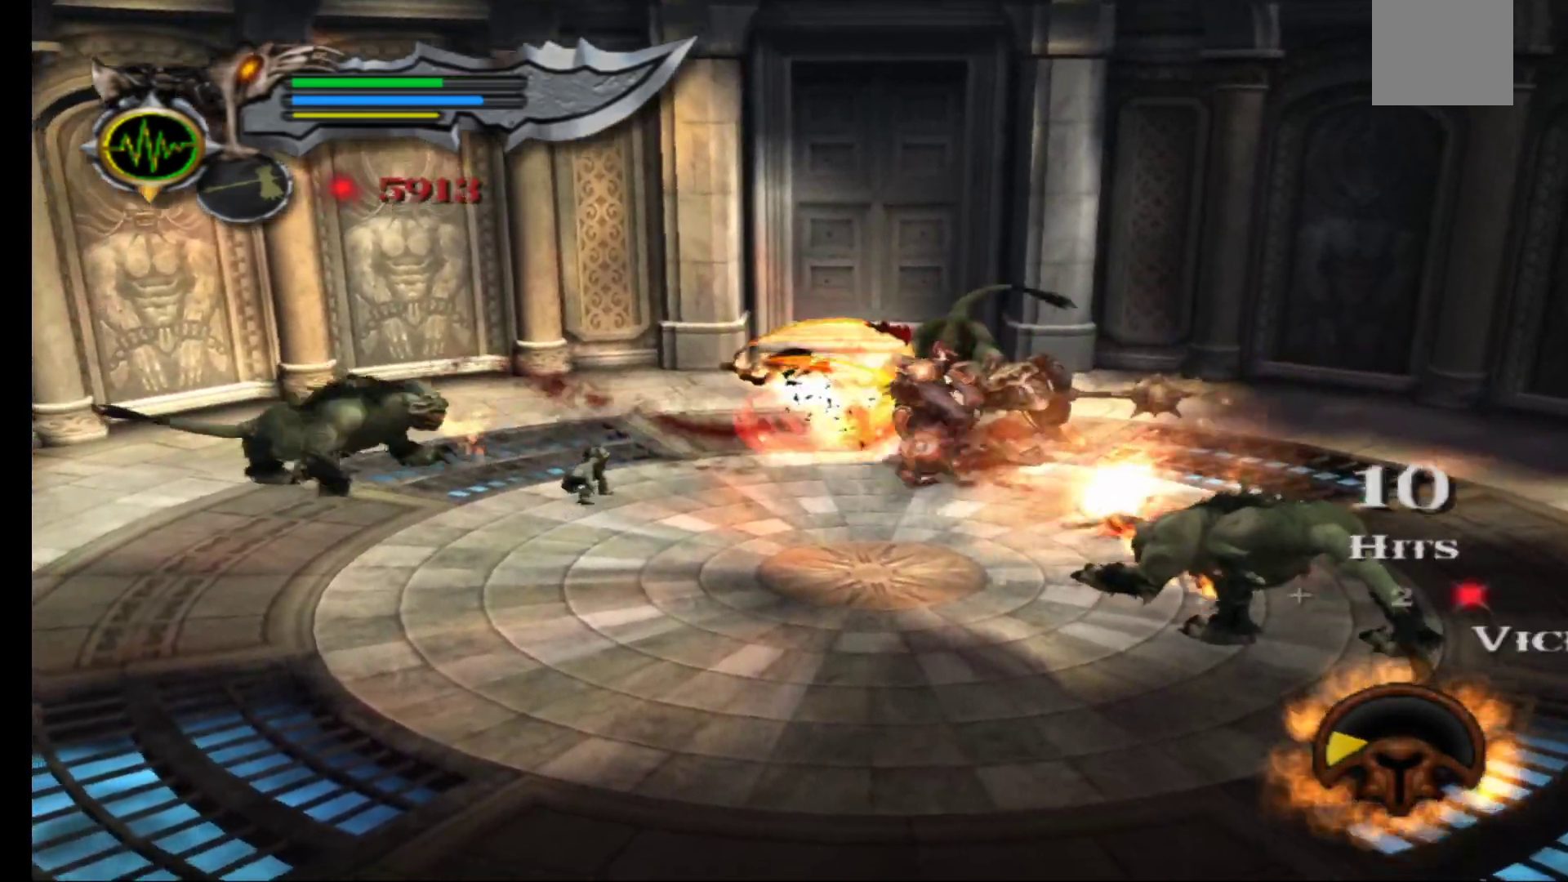
{"buttons": [], "left_stick": "left", "right_stick": "center", "events": [[50, "Y", "down"], [167, "Y", "up"], [250, "Y", "down"], [333, "Y", "up"]]}
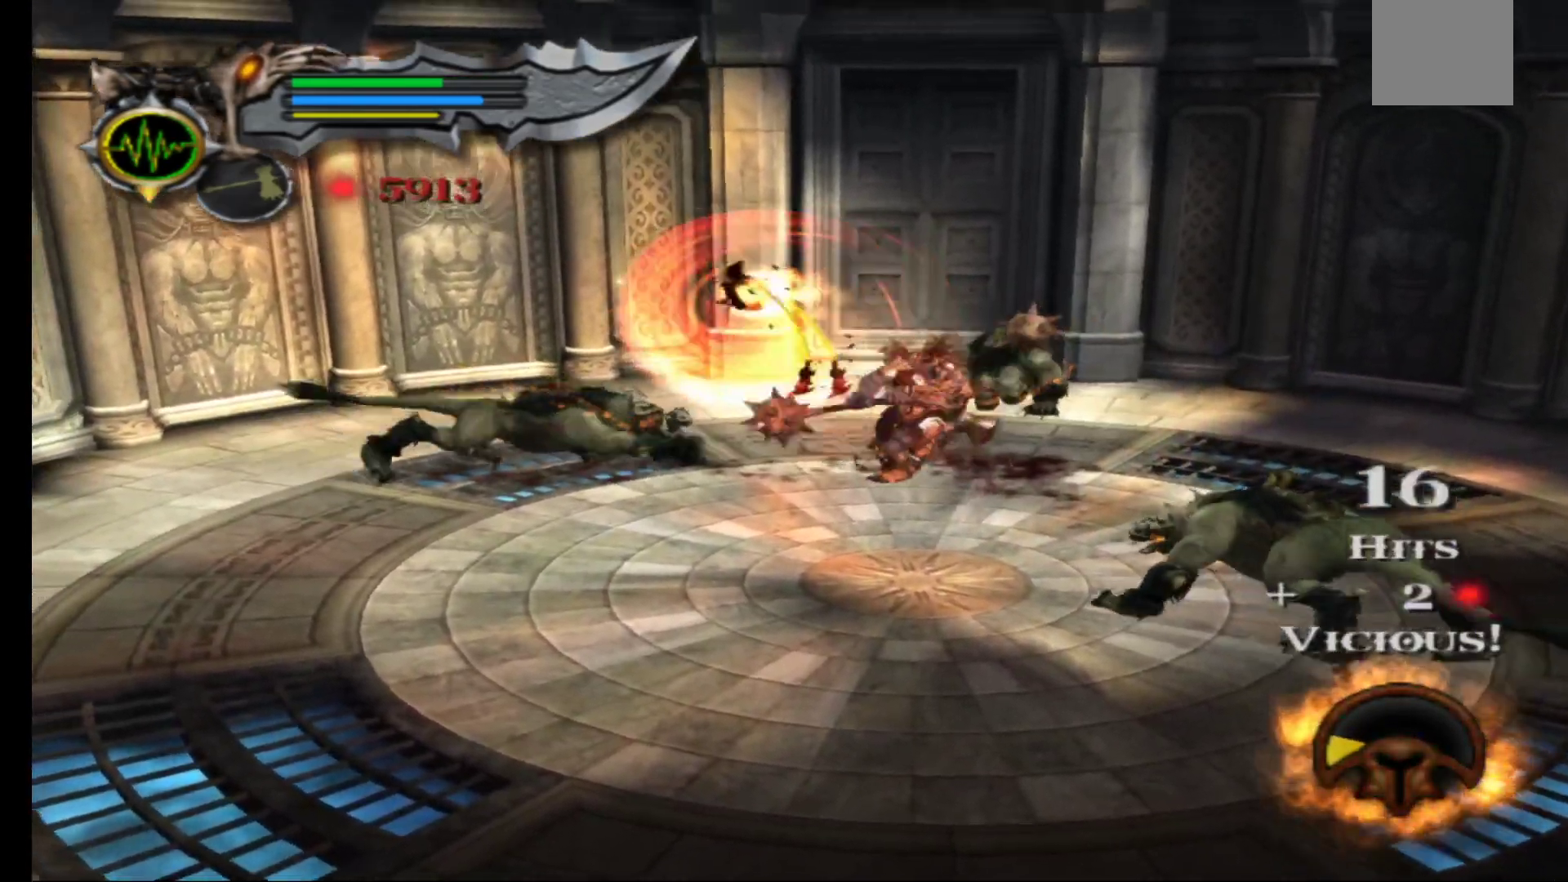
{"buttons": [], "left_stick": "left", "right_stick": "center", "events": [[217, "left_stick", "center"], [433, "left_stick", "left"]]}
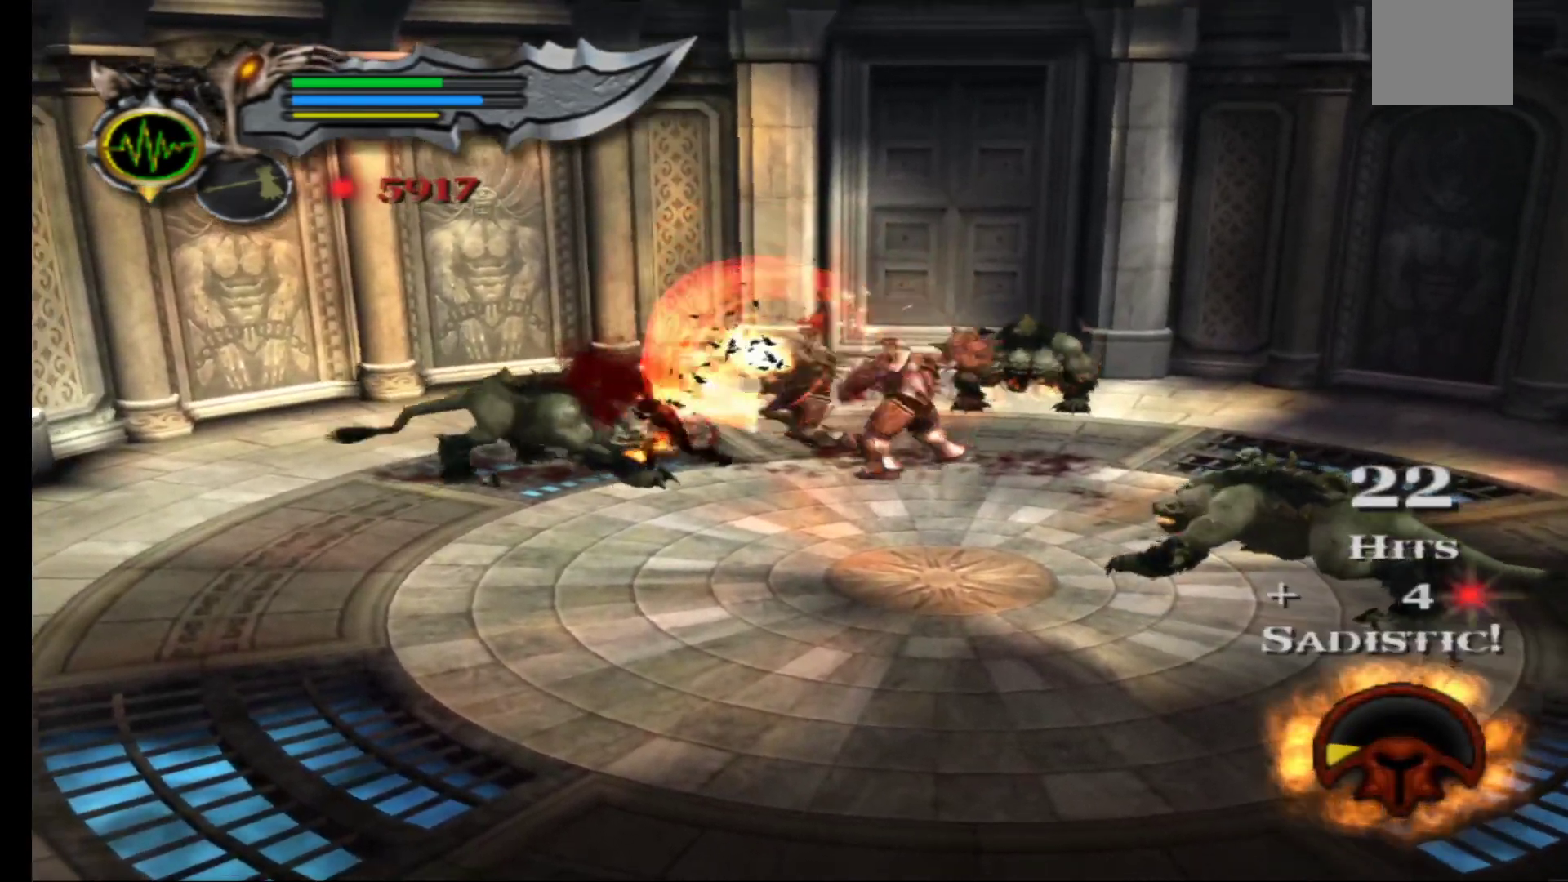
{"buttons": [], "left_stick": "left", "right_stick": "center", "events": []}
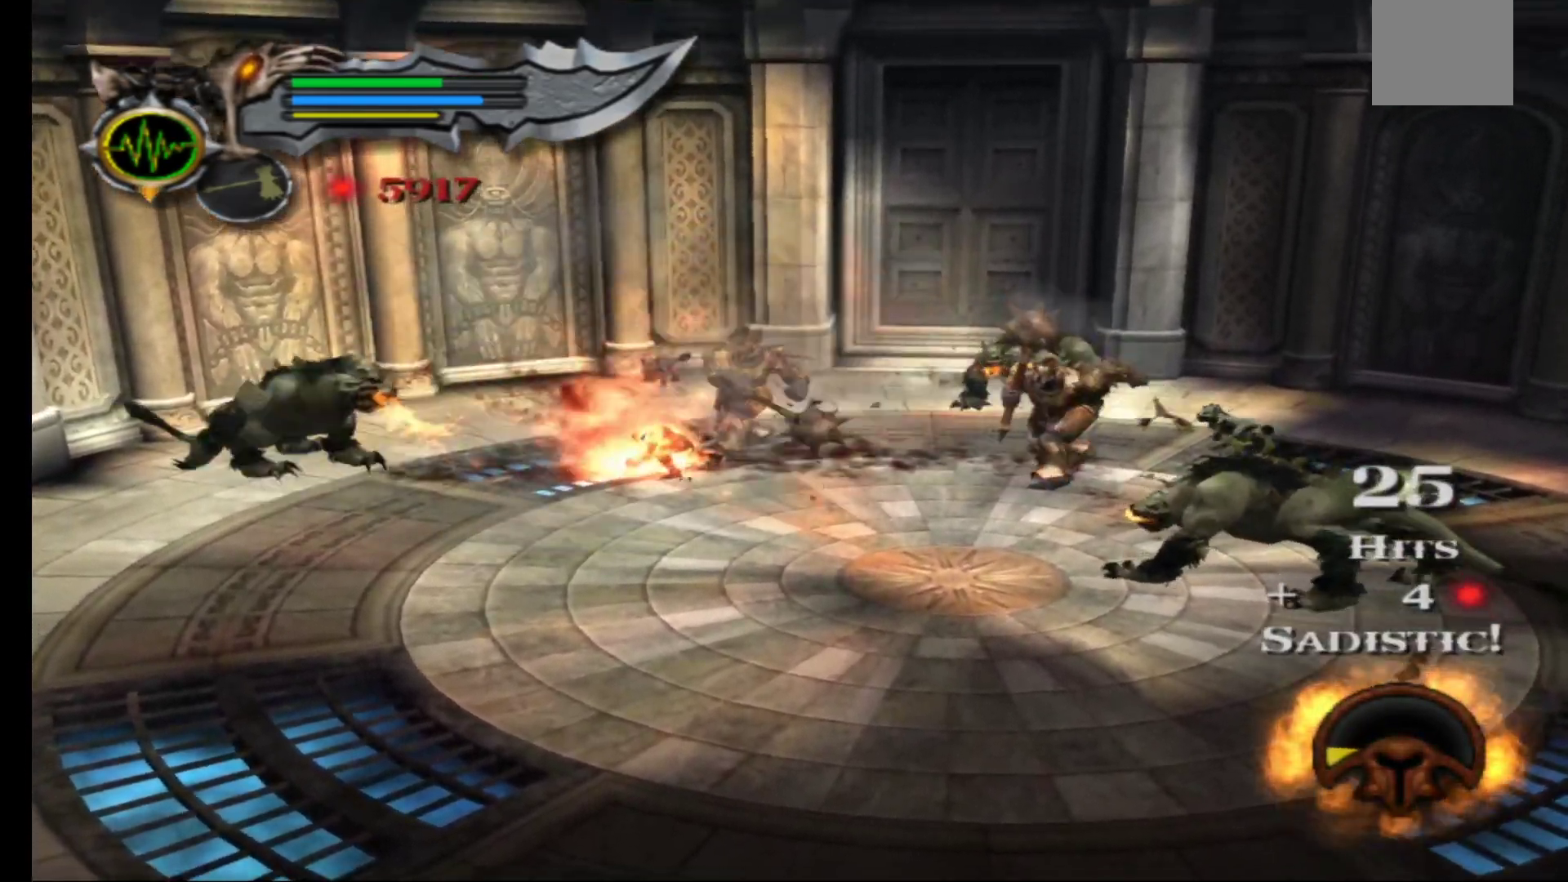
{"buttons": ["Y"], "left_stick": "left", "right_stick": "center", "events": [[100, "Y", "down"], [200, "Y", "up"], [300, "Y", "down"], [367, "Y", "up"], [450, "Y", "down"]]}
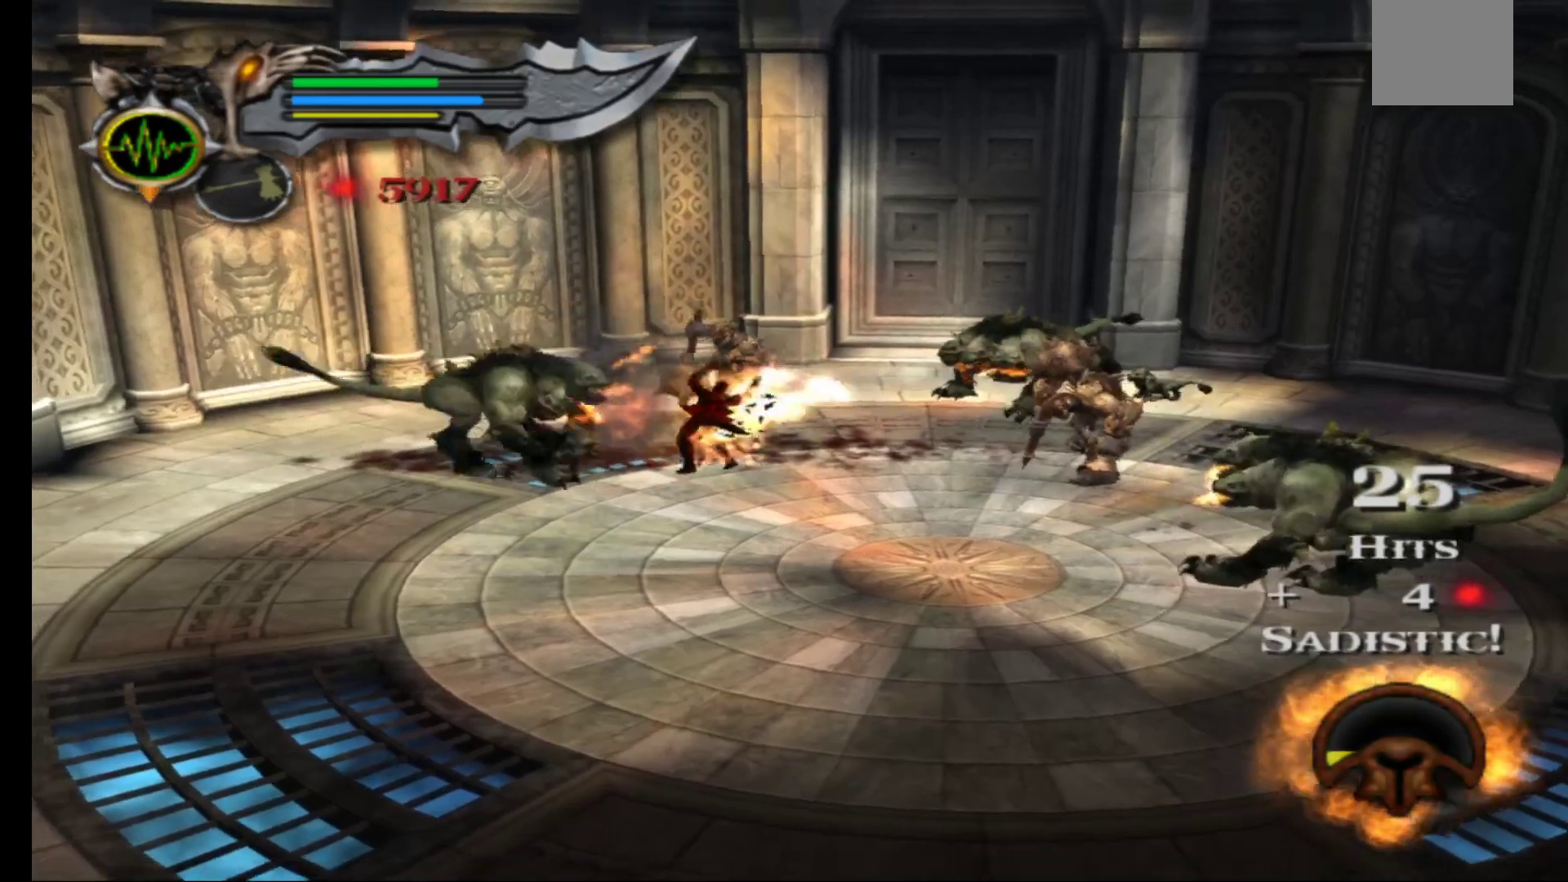
{"buttons": ["Y"], "left_stick": "center", "right_stick": "center", "events": [[33, "Y", "up"], [117, "Y", "down"], [217, "Y", "up"], [283, "Y", "down"], [400, "Y", "up"], [417, "left_stick", "center"], [467, "Y", "down"]]}
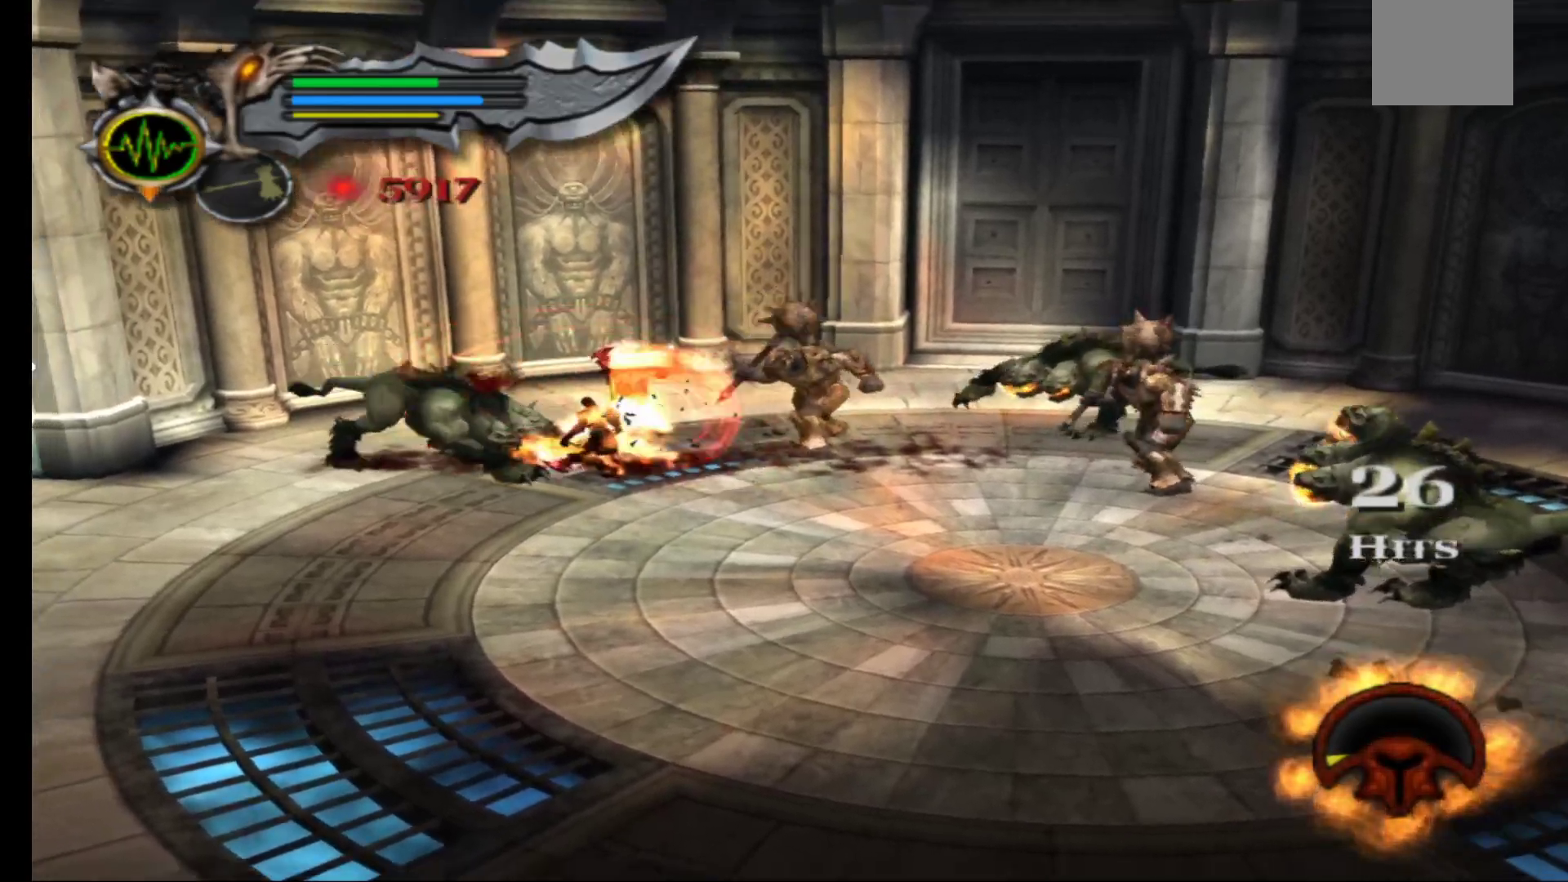
{"buttons": ["Y"], "left_stick": "center", "right_stick": "center", "events": [[67, "Y", "up"], [133, "Y", "down"], [250, "Y", "up"], [317, "Y", "down"], [417, "Y", "up"], [483, "Y", "down"]]}
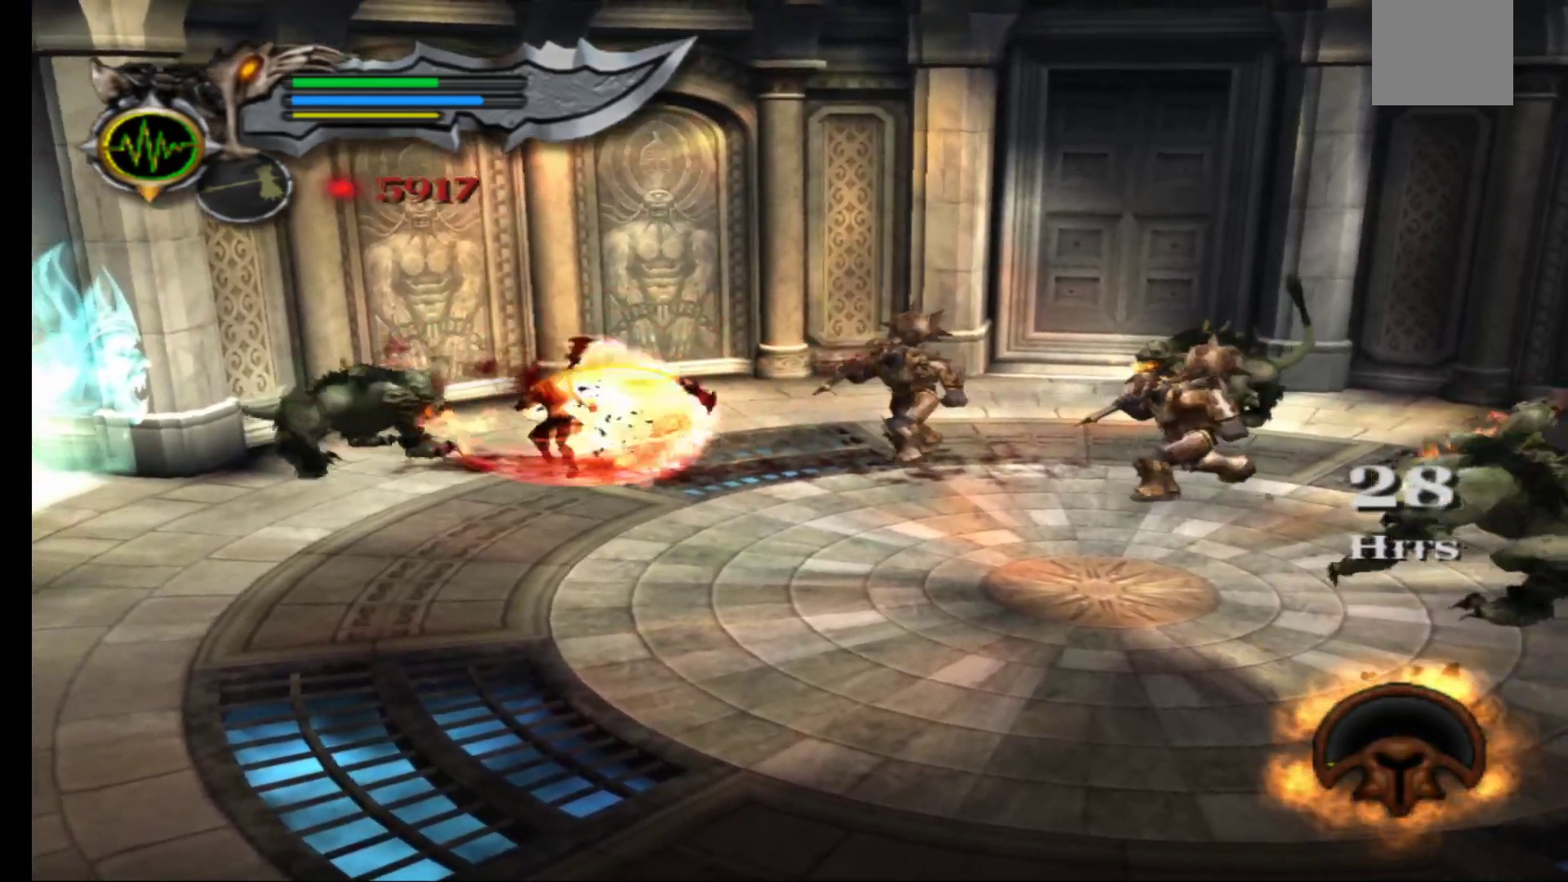
{"buttons": [], "left_stick": "center", "right_stick": "center", "events": [[83, "Y", "up"], [167, "Y", "down"], [267, "Y", "up"], [333, "Y", "down"], [450, "Y", "up"]]}
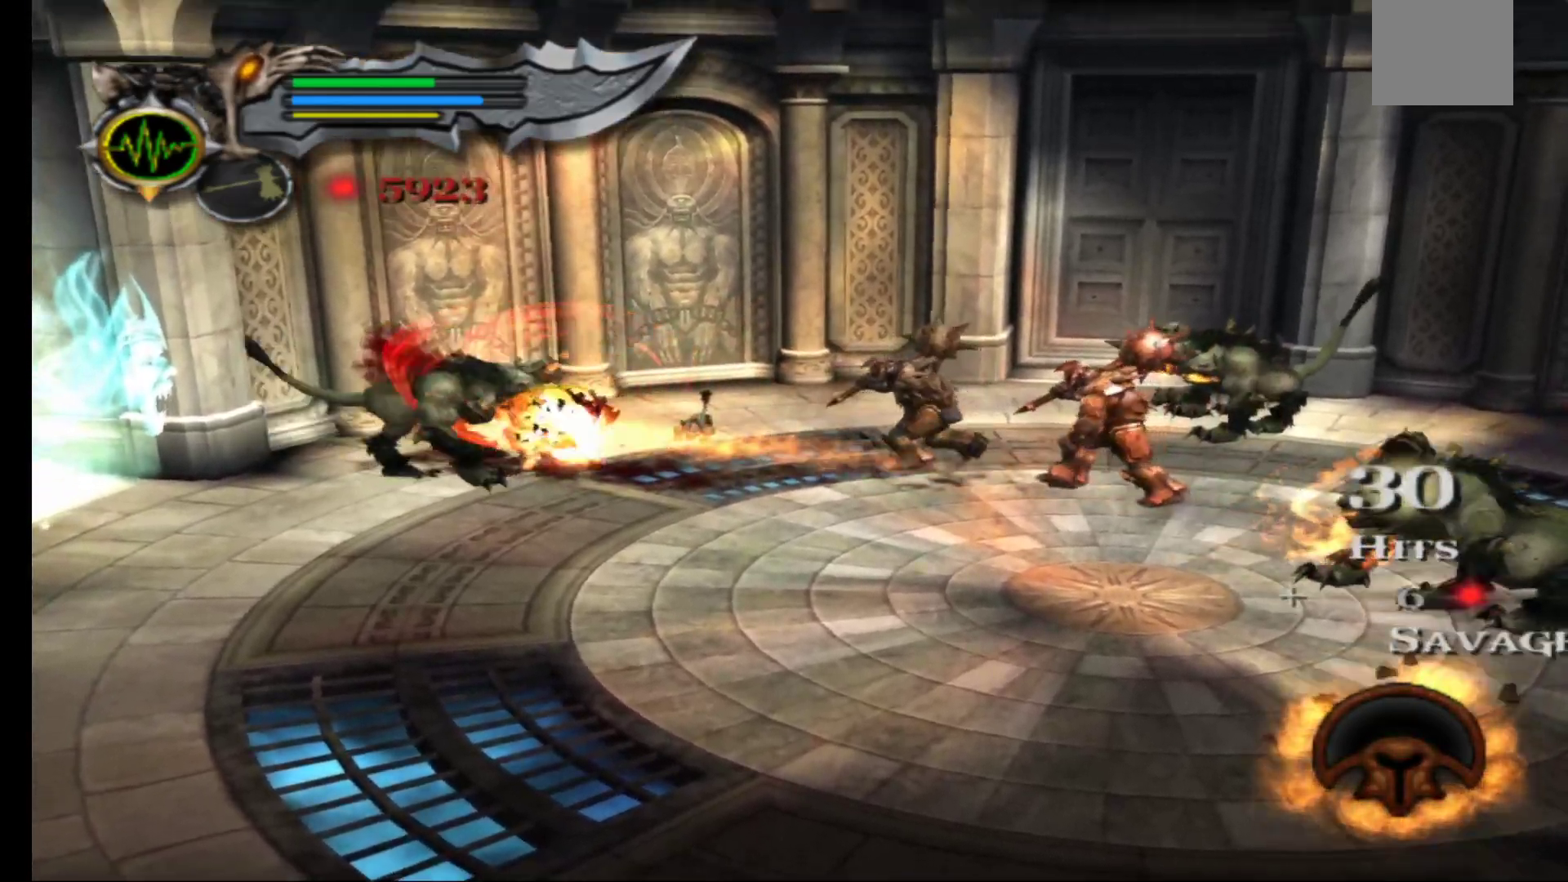
{"buttons": [], "left_stick": "center", "right_stick": "center", "events": [[17, "Y", "down"], [117, "Y", "up"], [183, "Y", "down"], [300, "Y", "up"], [367, "Y", "down"], [467, "Y", "up"]]}
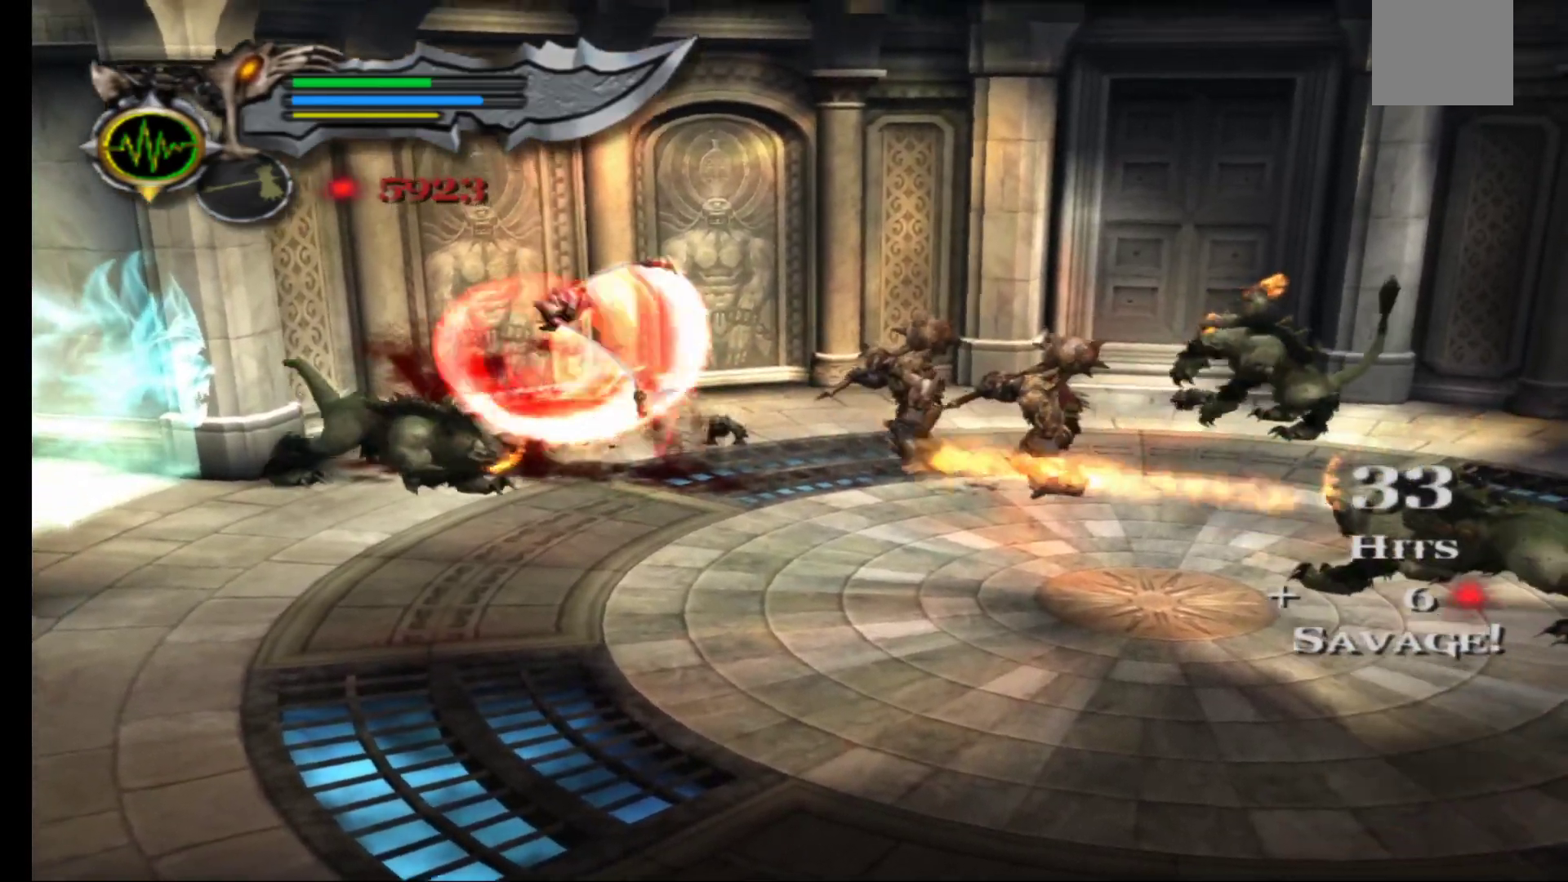
{"buttons": [], "left_stick": "center", "right_stick": "center", "events": [[50, "Y", "down"], [150, "Y", "up"]]}
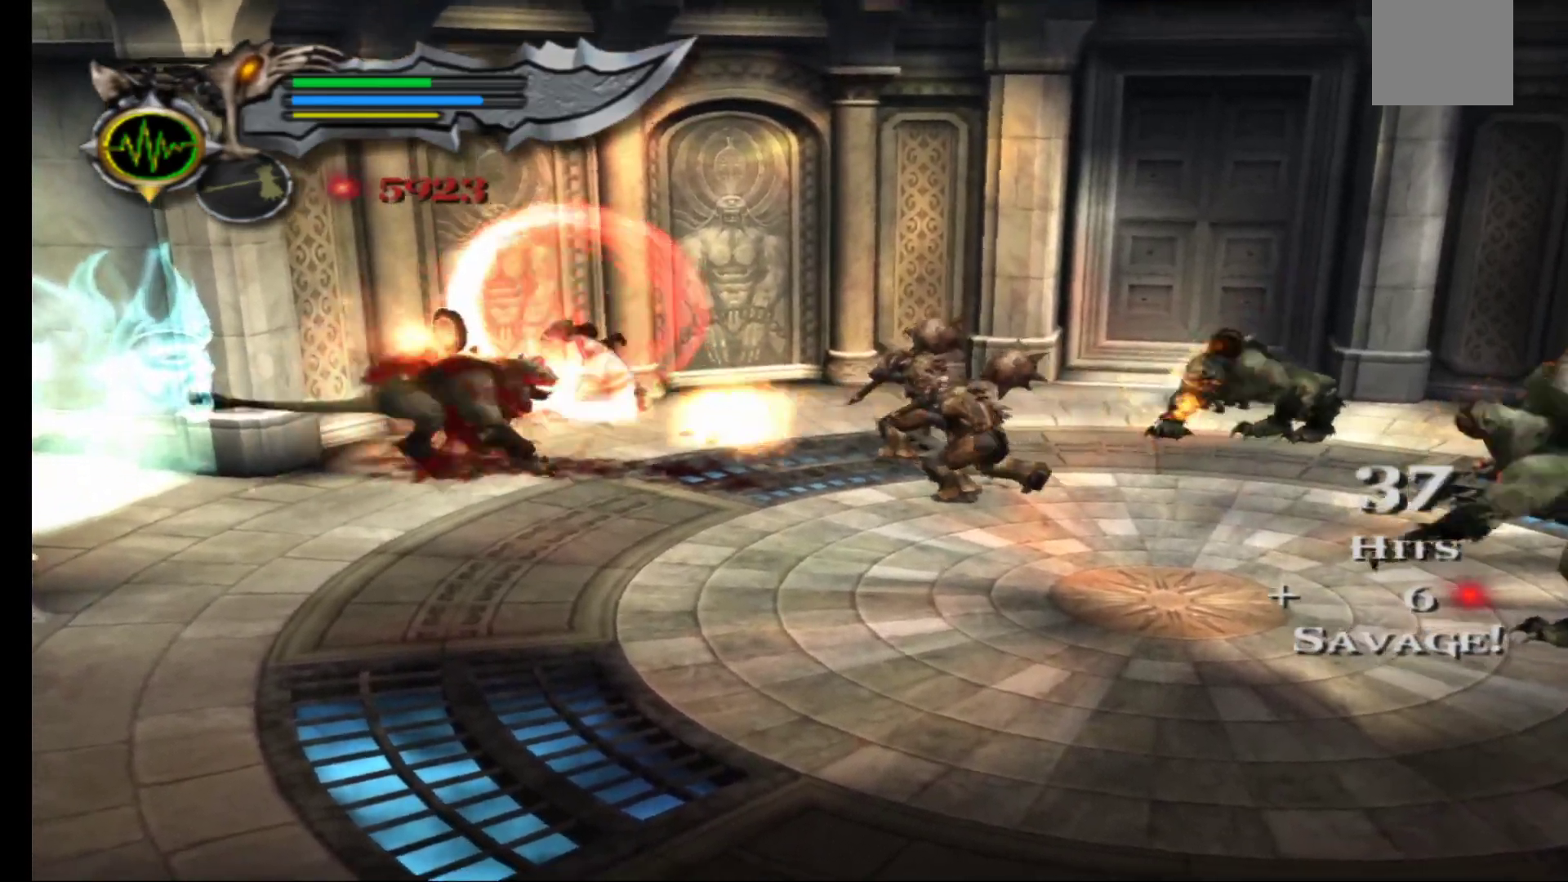
{"buttons": [], "left_stick": "center", "right_stick": "center", "events": [[67, "R3", "down"], [100, "L3", "down"], [217, "R3", "up"], [250, "L3", "up"], [250, "left_stick", "down-left"], [350, "left_stick", "center"]]}
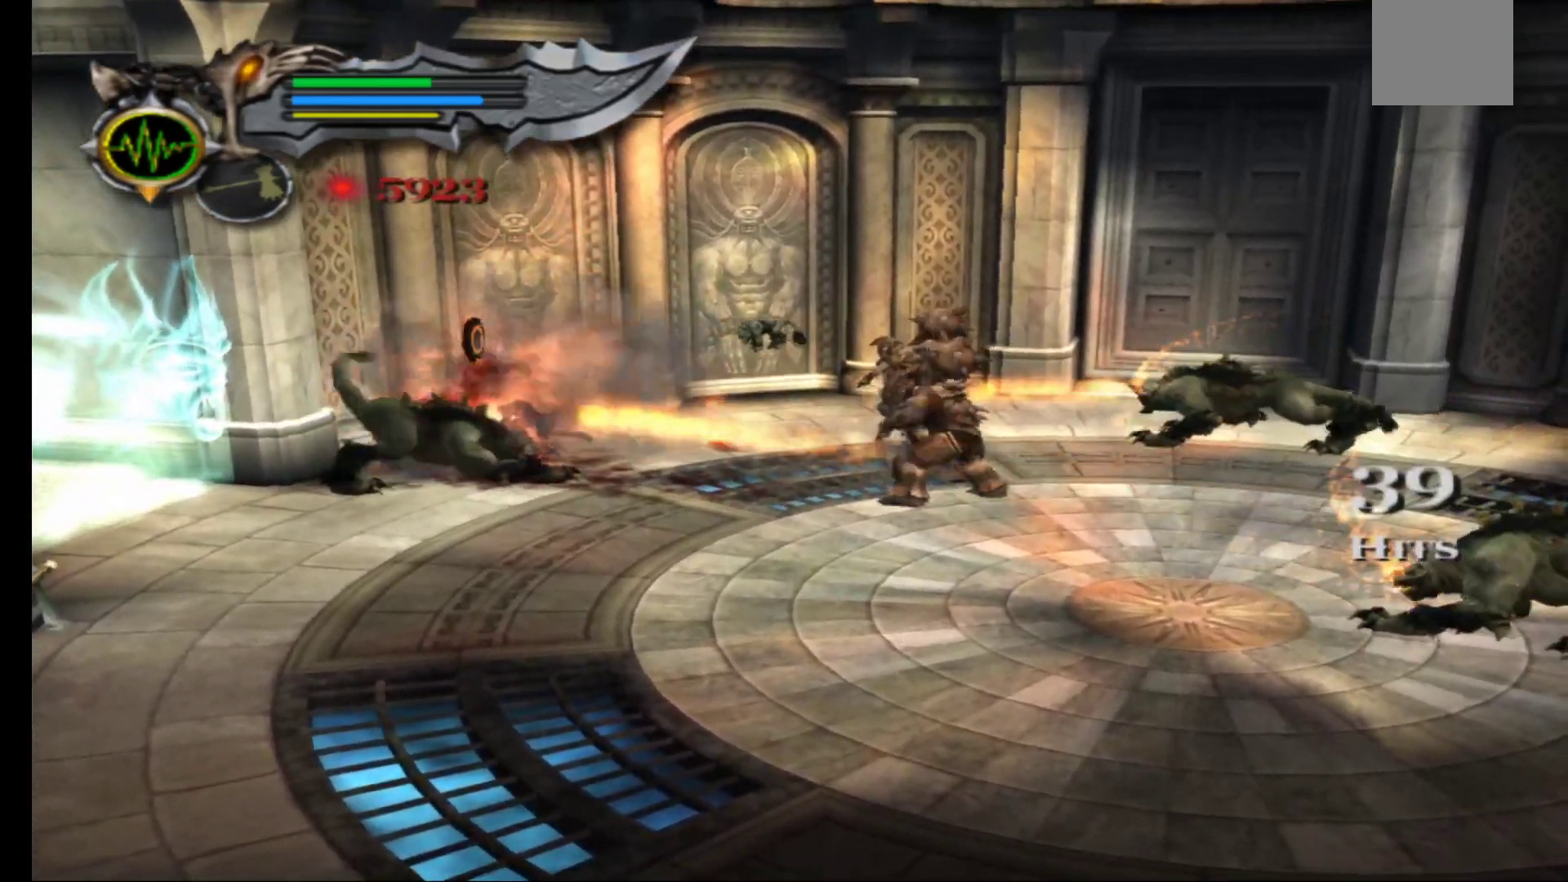
{"buttons": [], "left_stick": "down-left", "right_stick": "center", "events": [[83, "left_stick", "left"], [350, "left_stick", "down-left"], [417, "B", "down"], [500, "B", "up"]]}